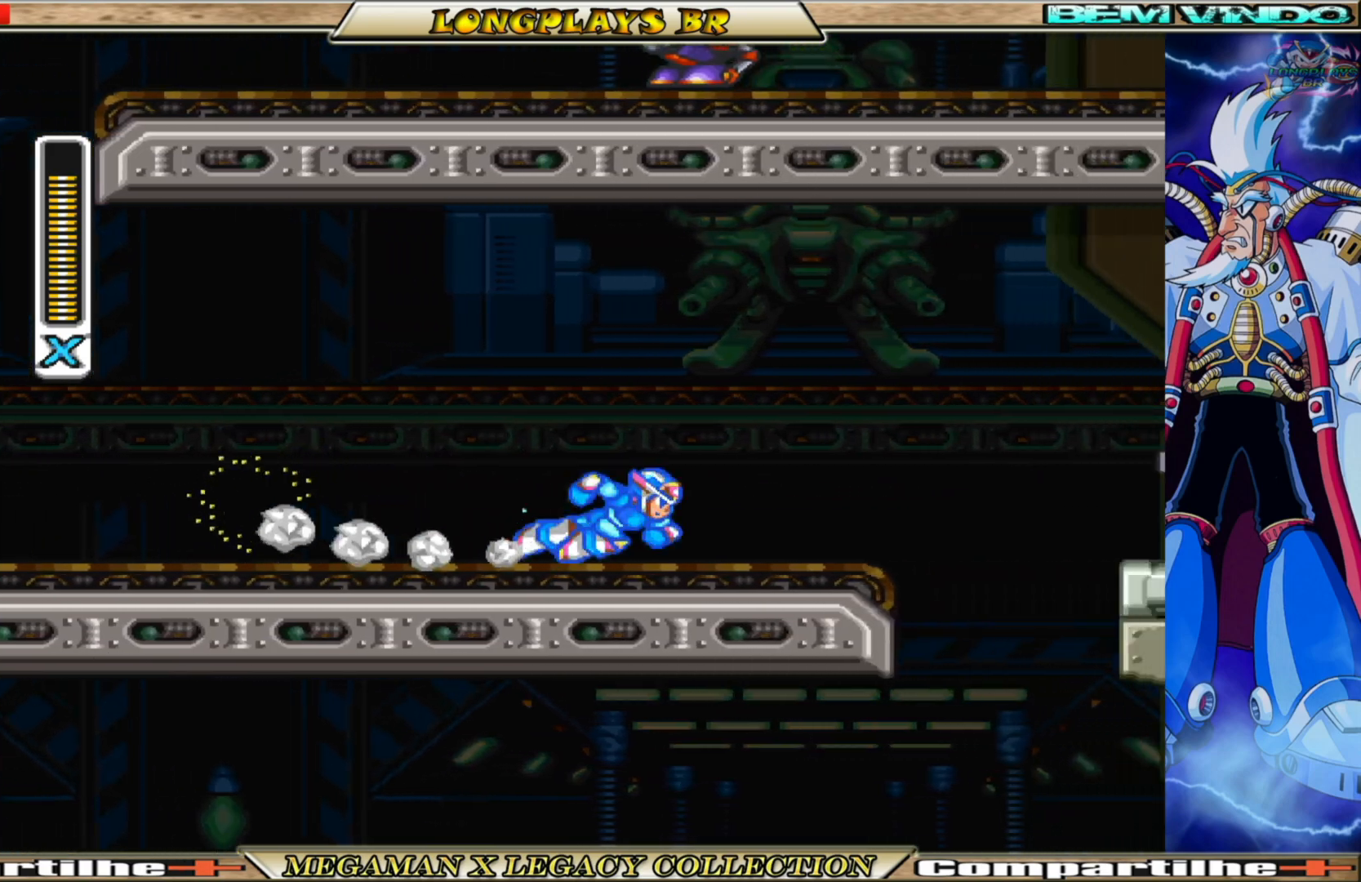
Gameplay with a controller (Xbox layout); each line is a JSON object with the inputs held at the frame after it. "events" lists button and stick changes between this image and that frame as [ms after this image, input, new state], when the widget could be followed in between. Not read: L3 R3.
{"buttons": [], "left_stick": "center", "right_stick": "center", "events": [[33, "B", "up"], [267, "DPAD_RIGHT", "up"], [400, "X", "up"]]}
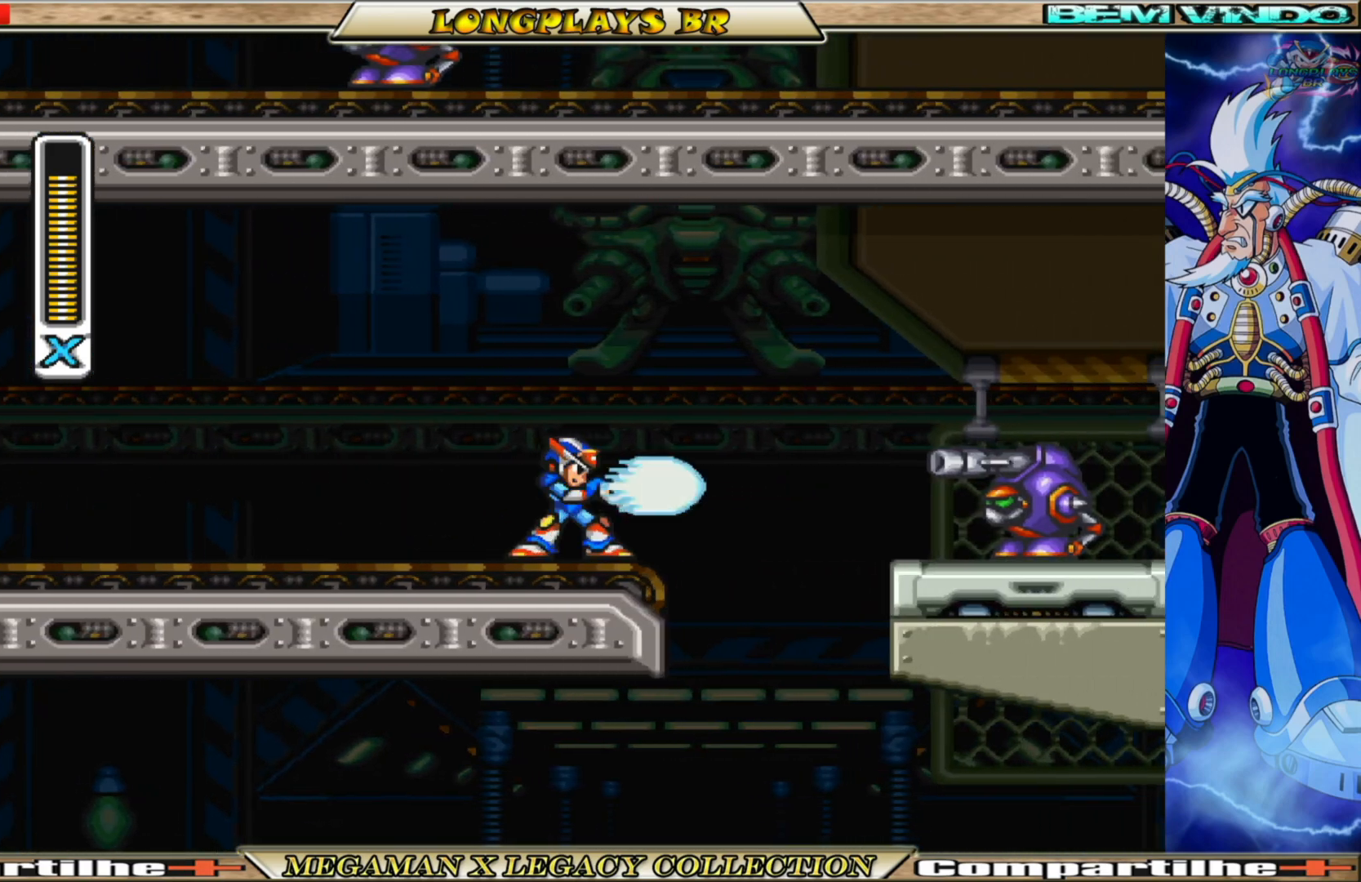
{"buttons": ["A", "B", "DPAD_RIGHT"], "left_stick": "center", "right_stick": "center", "events": [[17, "X", "down"], [83, "X", "up"], [217, "X", "down"], [250, "X", "up"], [317, "B", "down"], [333, "A", "down"], [400, "DPAD_RIGHT", "down"]]}
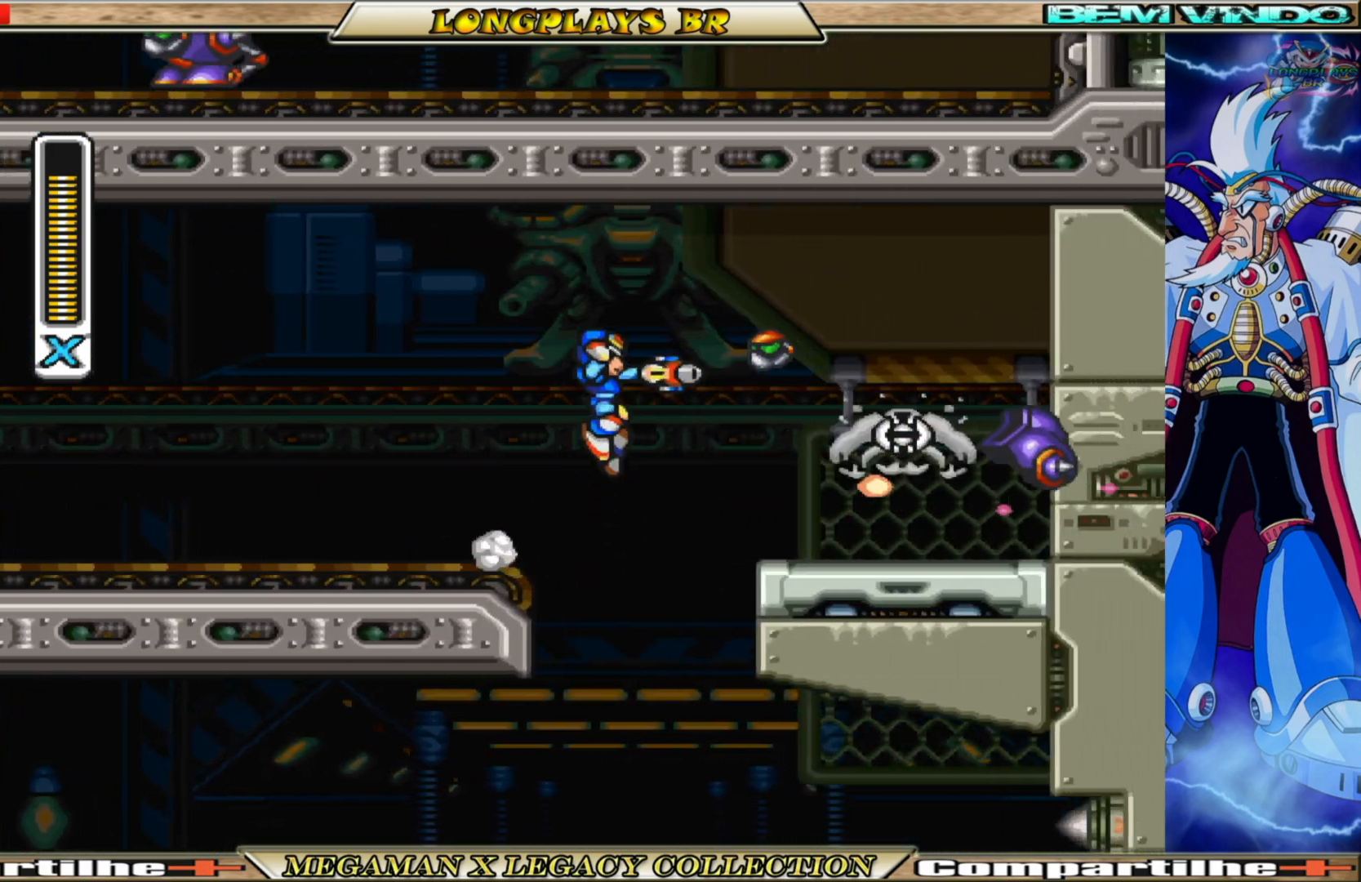
{"buttons": [], "left_stick": "center", "right_stick": "center", "events": [[117, "A", "up"], [133, "B", "up"], [250, "DPAD_RIGHT", "up"]]}
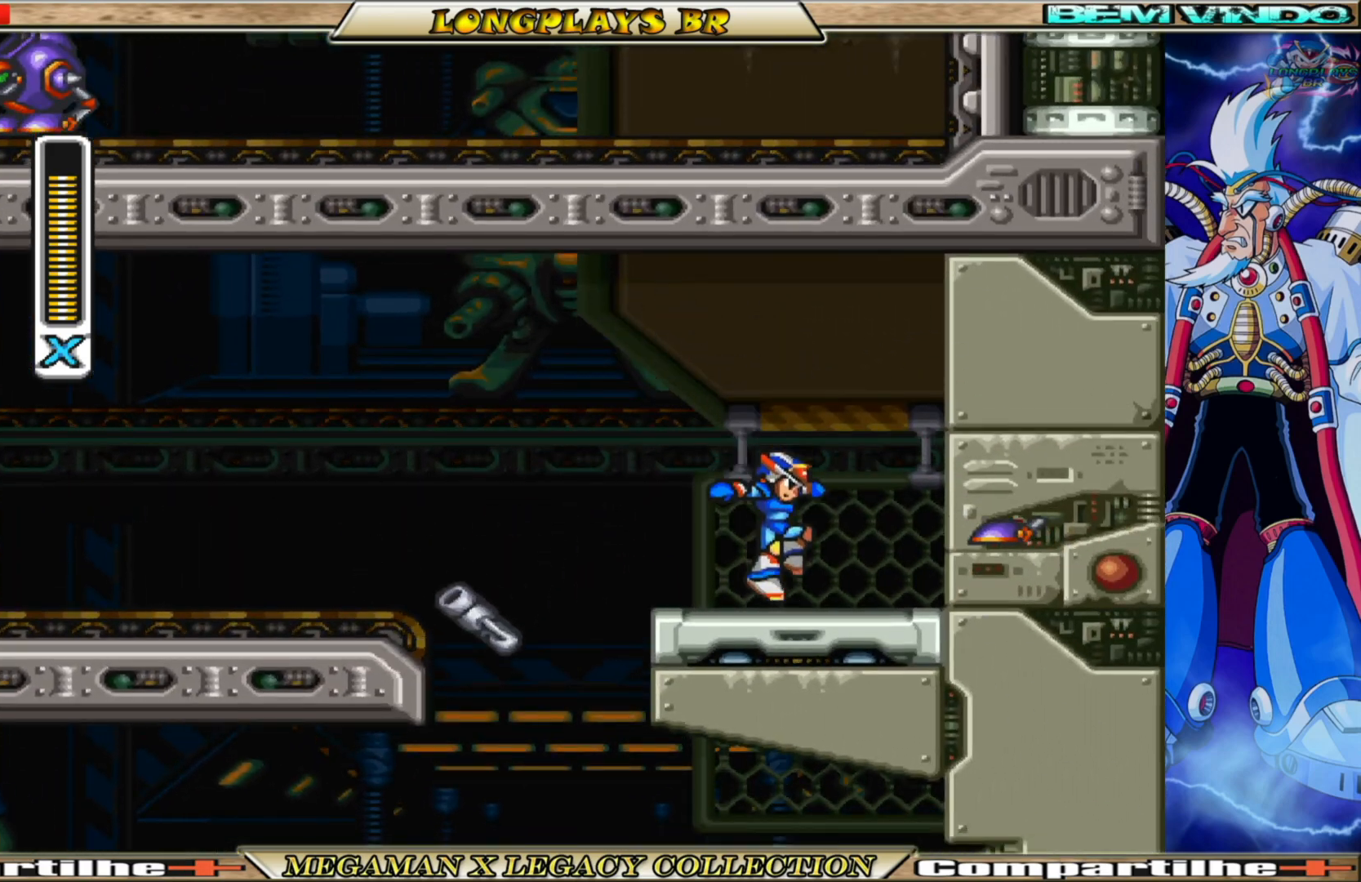
{"buttons": ["DPAD_LEFT"], "left_stick": "center", "right_stick": "center", "events": [[100, "DPAD_LEFT", "down"], [317, "B", "down"], [483, "B", "up"]]}
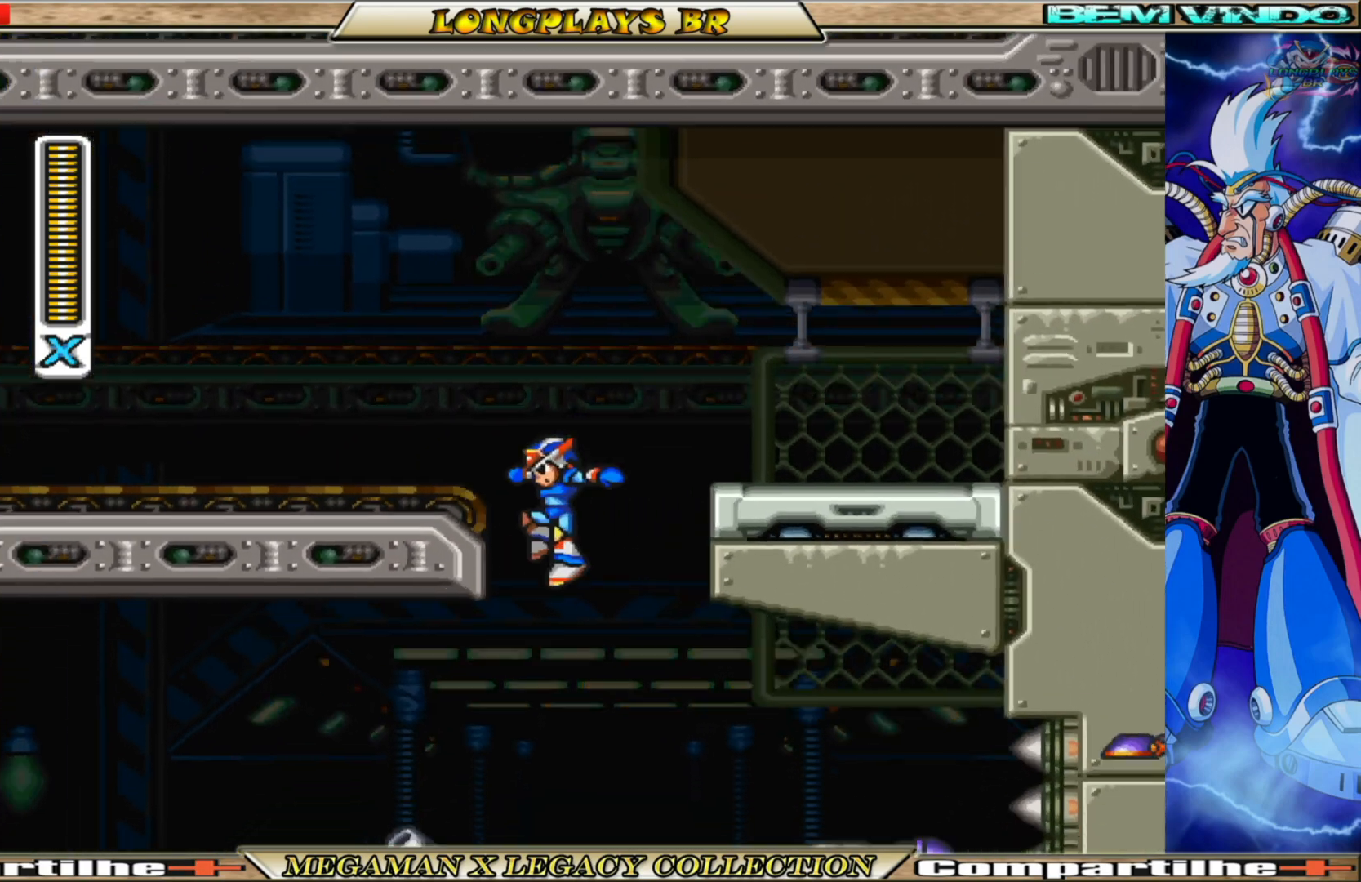
{"buttons": [], "left_stick": "center", "right_stick": "center", "events": [[33, "DPAD_LEFT", "up"], [183, "DPAD_RIGHT", "down"], [283, "DPAD_RIGHT", "up"]]}
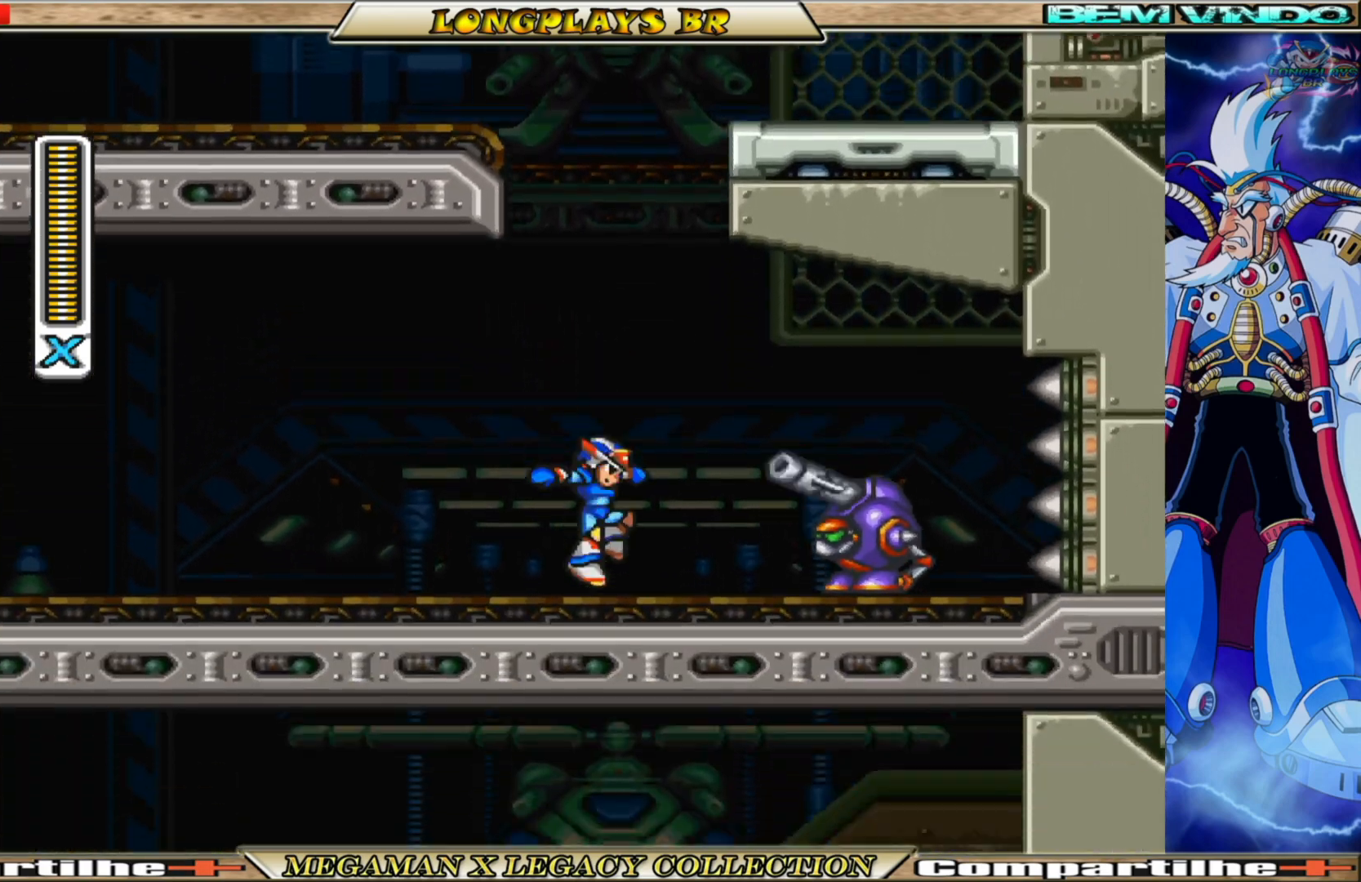
{"buttons": [], "left_stick": "center", "right_stick": "center", "events": [[100, "X", "down"], [200, "X", "up"], [267, "X", "down"], [350, "X", "up"], [417, "X", "down"], [483, "X", "up"]]}
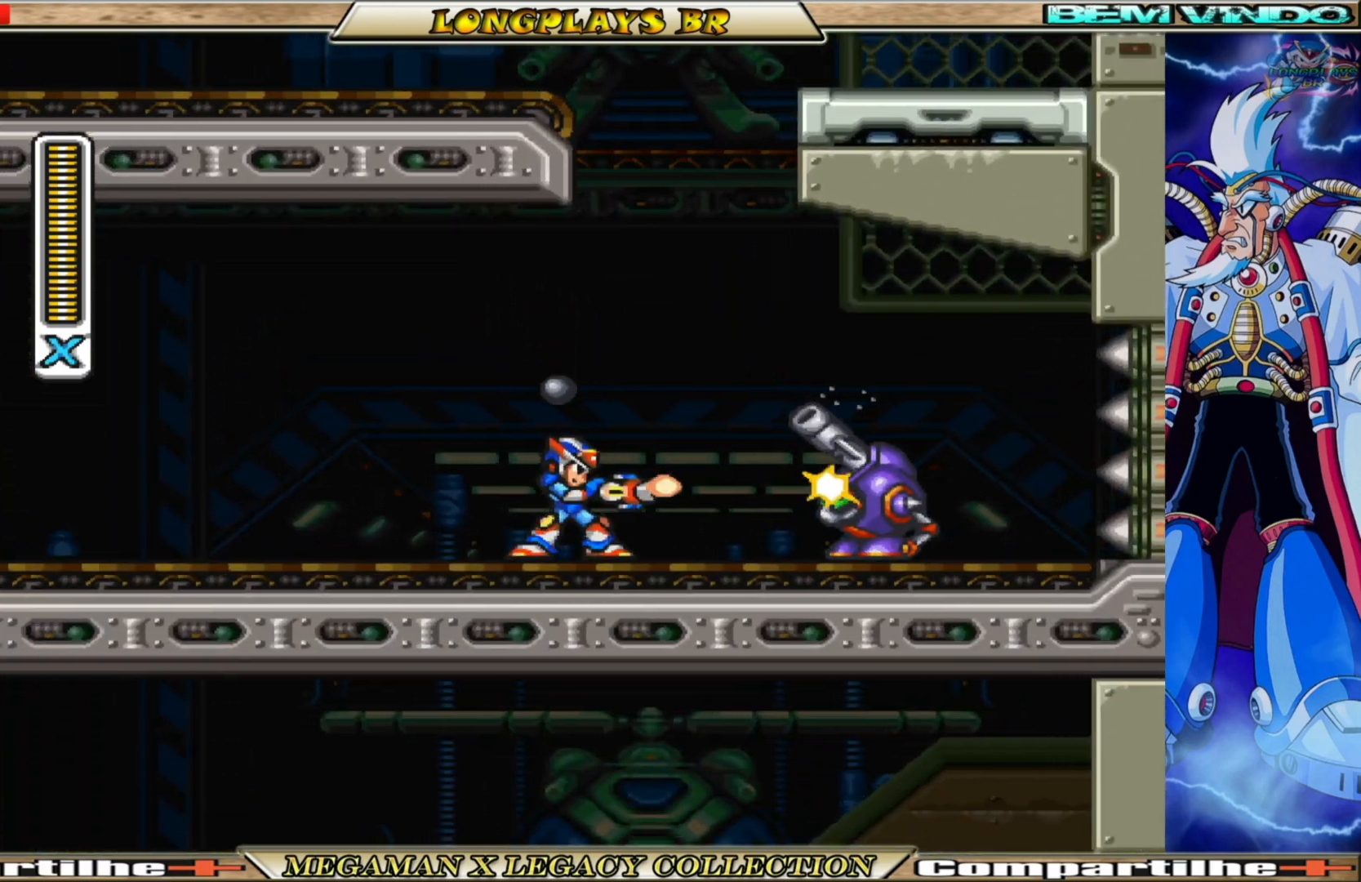
{"buttons": ["DPAD_RIGHT"], "left_stick": "center", "right_stick": "center", "events": [[33, "DPAD_RIGHT", "down"], [67, "X", "down"], [150, "X", "up"], [217, "X", "down"], [317, "X", "up"], [400, "X", "down"], [450, "X", "up"]]}
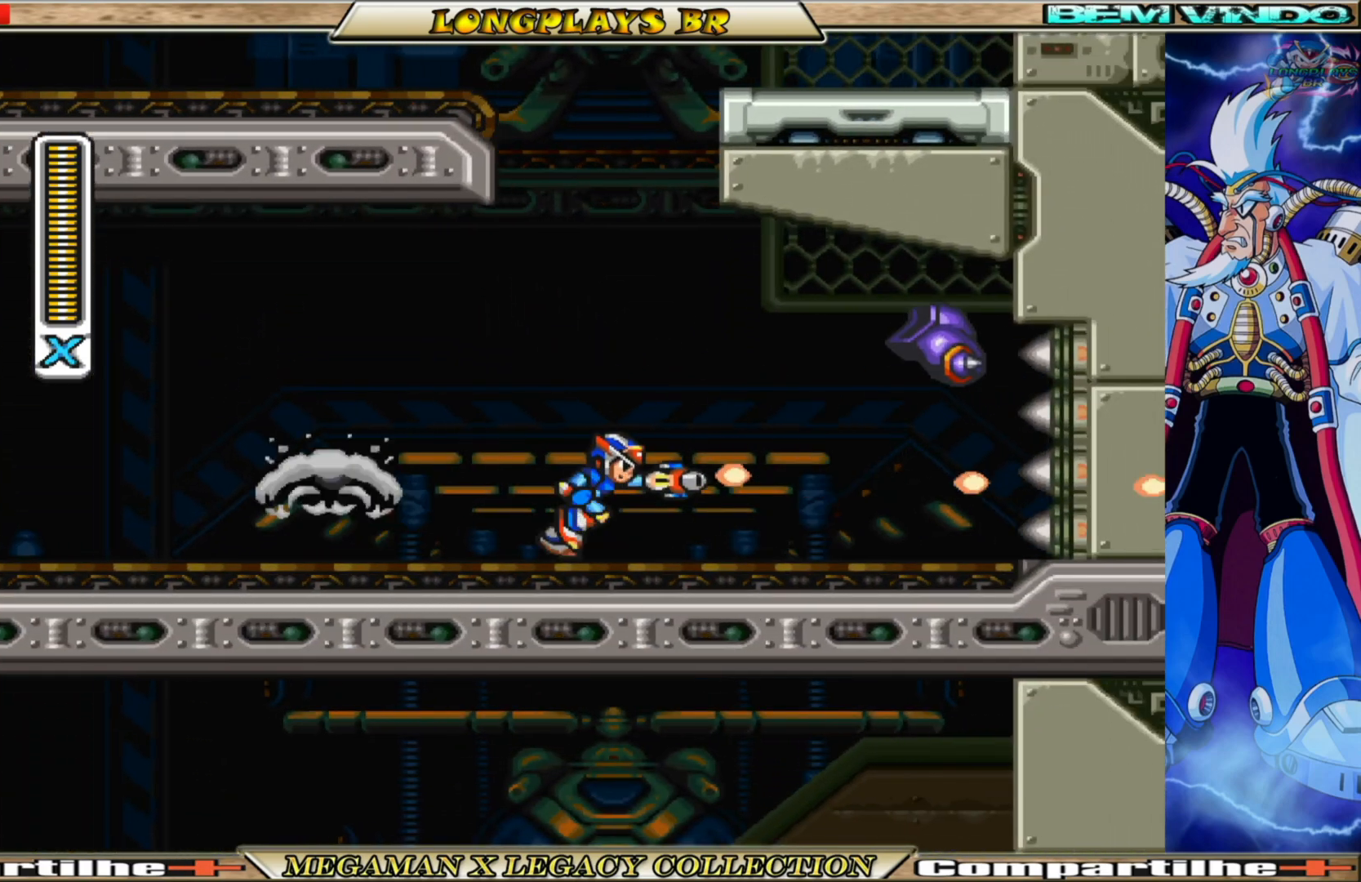
{"buttons": ["B", "DPAD_LEFT"], "left_stick": "center", "right_stick": "center", "events": [[67, "DPAD_RIGHT", "up"], [183, "DPAD_LEFT", "down"], [333, "B", "down"]]}
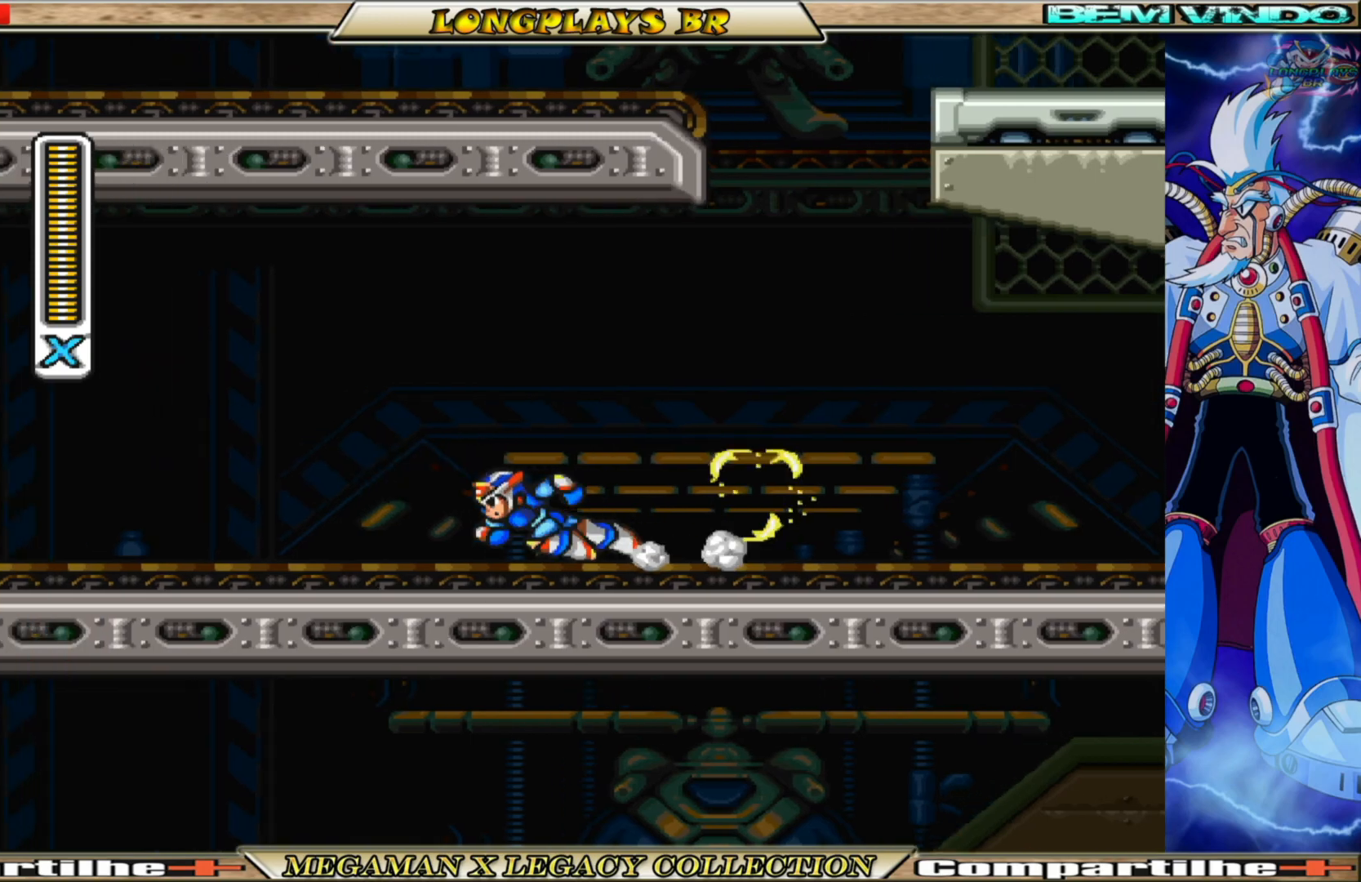
{"buttons": ["B", "DPAD_LEFT"], "left_stick": "center", "right_stick": "center", "events": [[200, "B", "up"], [300, "B", "down"]]}
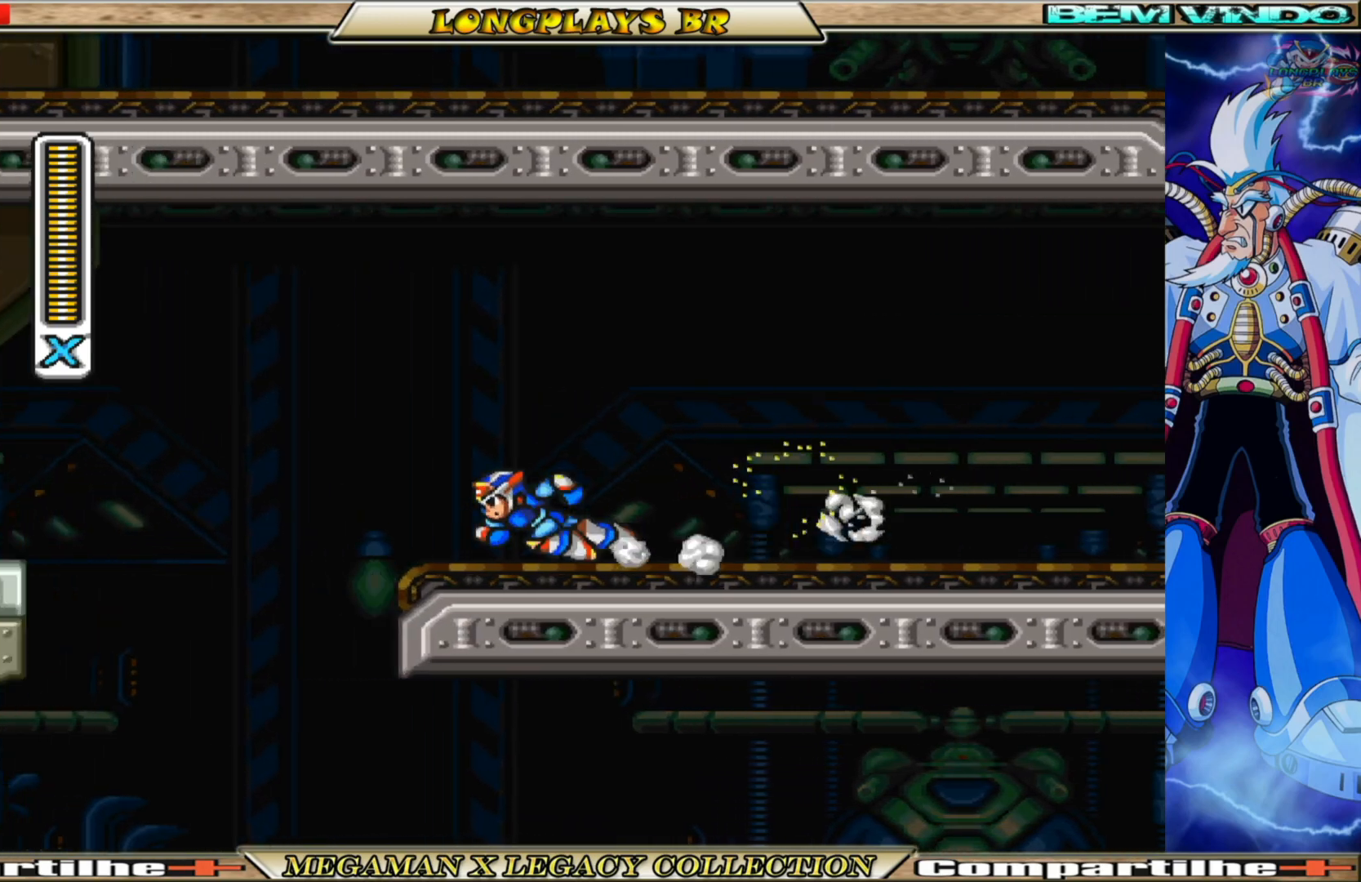
{"buttons": ["DPAD_RIGHT"], "left_stick": "center", "right_stick": "center", "events": [[250, "DPAD_LEFT", "up"], [267, "B", "up"], [317, "DPAD_RIGHT", "down"]]}
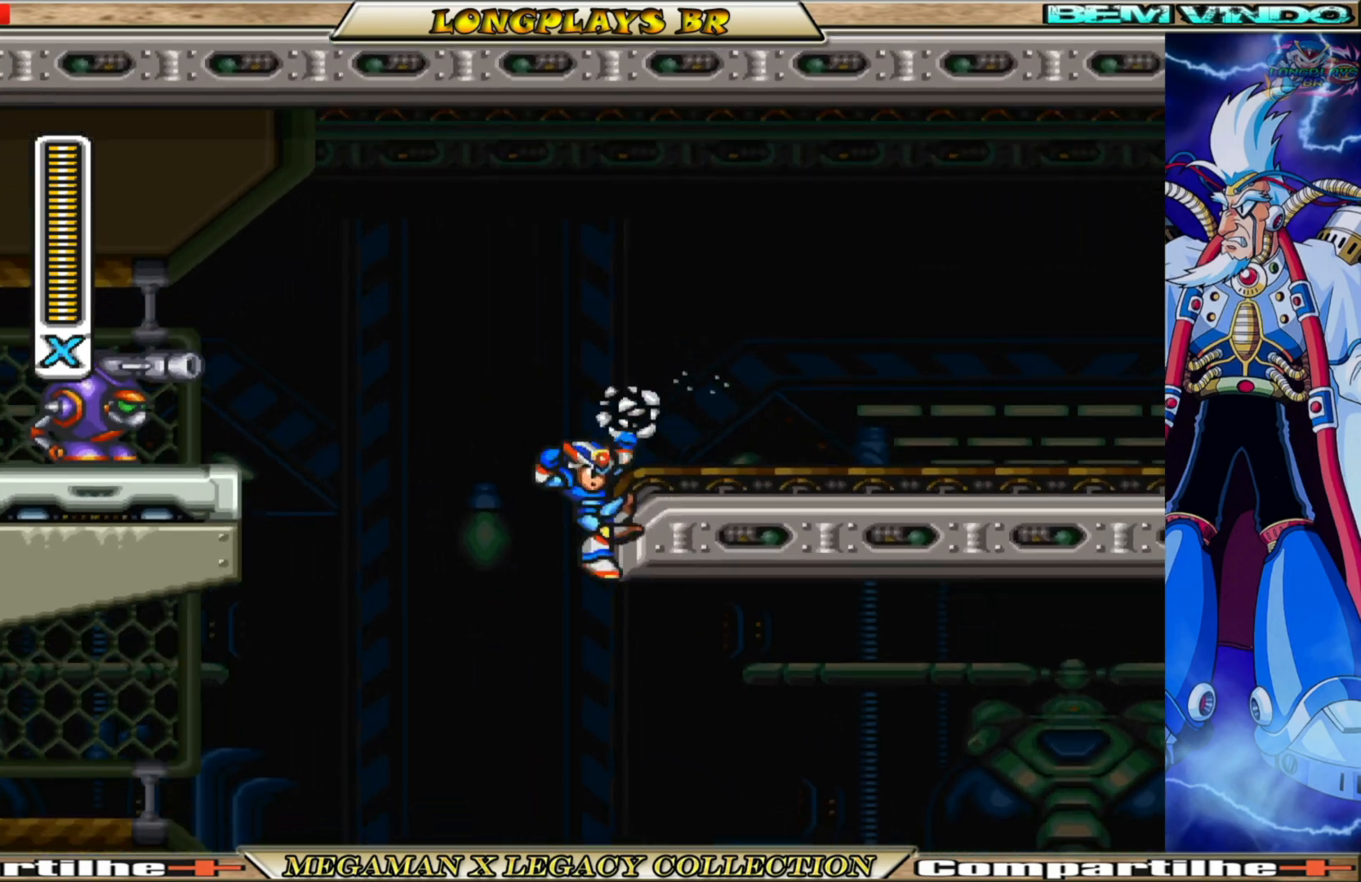
{"buttons": ["DPAD_RIGHT"], "left_stick": "center", "right_stick": "center", "events": []}
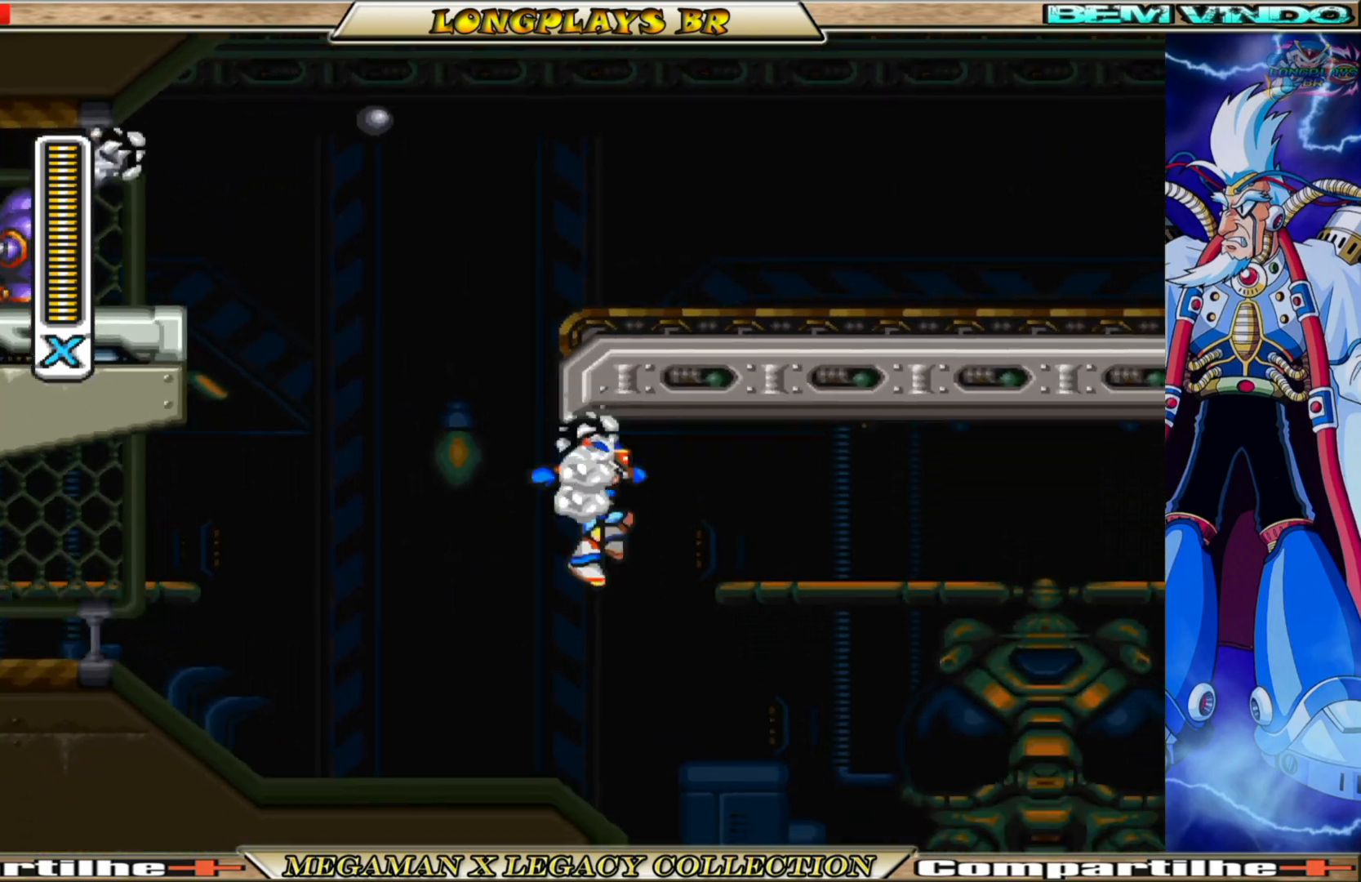
{"buttons": ["B", "DPAD_RIGHT"], "left_stick": "center", "right_stick": "center", "events": [[283, "B", "down"]]}
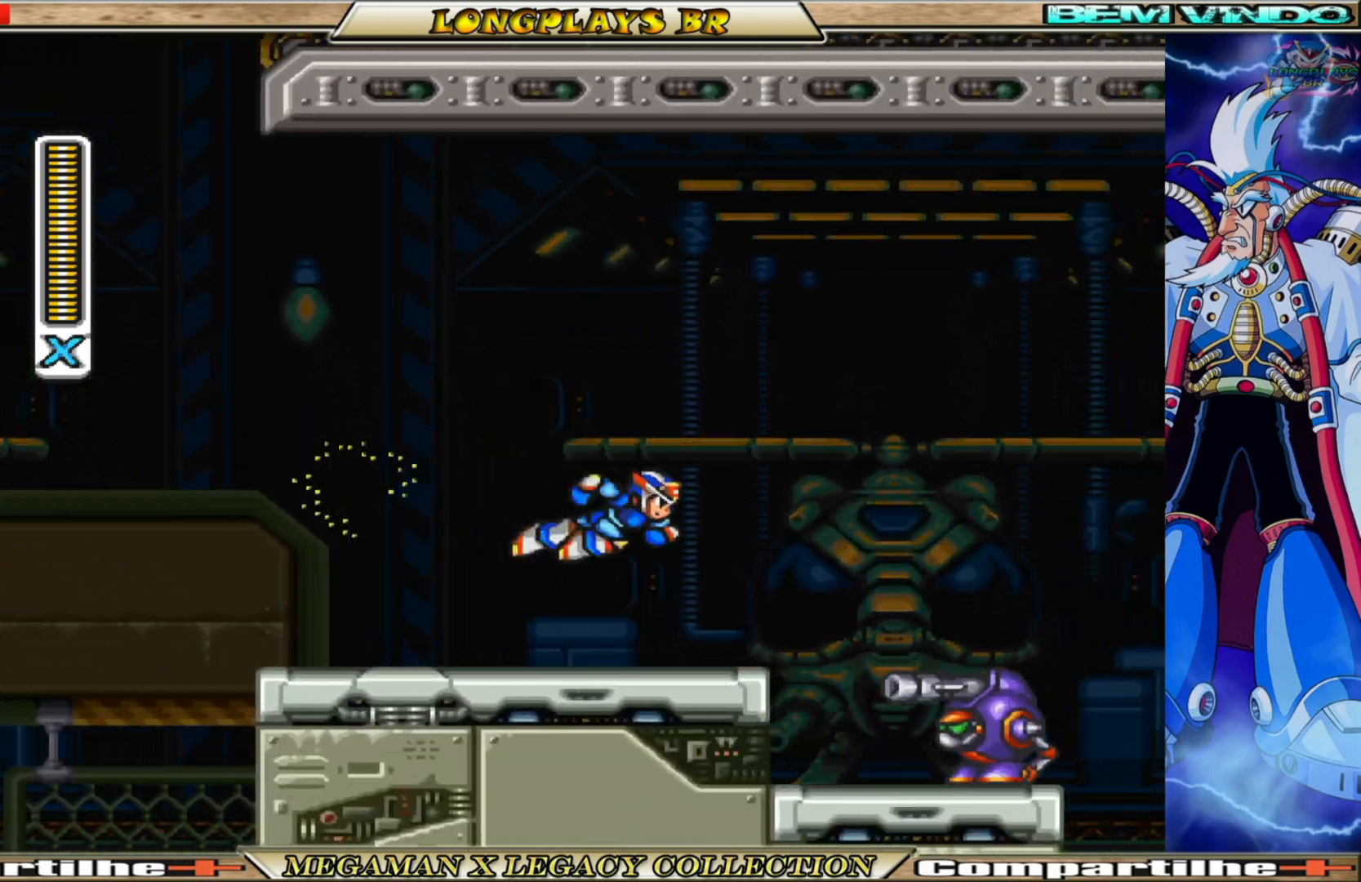
{"buttons": [], "left_stick": "center", "right_stick": "center", "events": [[217, "B", "up"], [233, "DPAD_RIGHT", "up"], [400, "X", "down"], [483, "X", "up"]]}
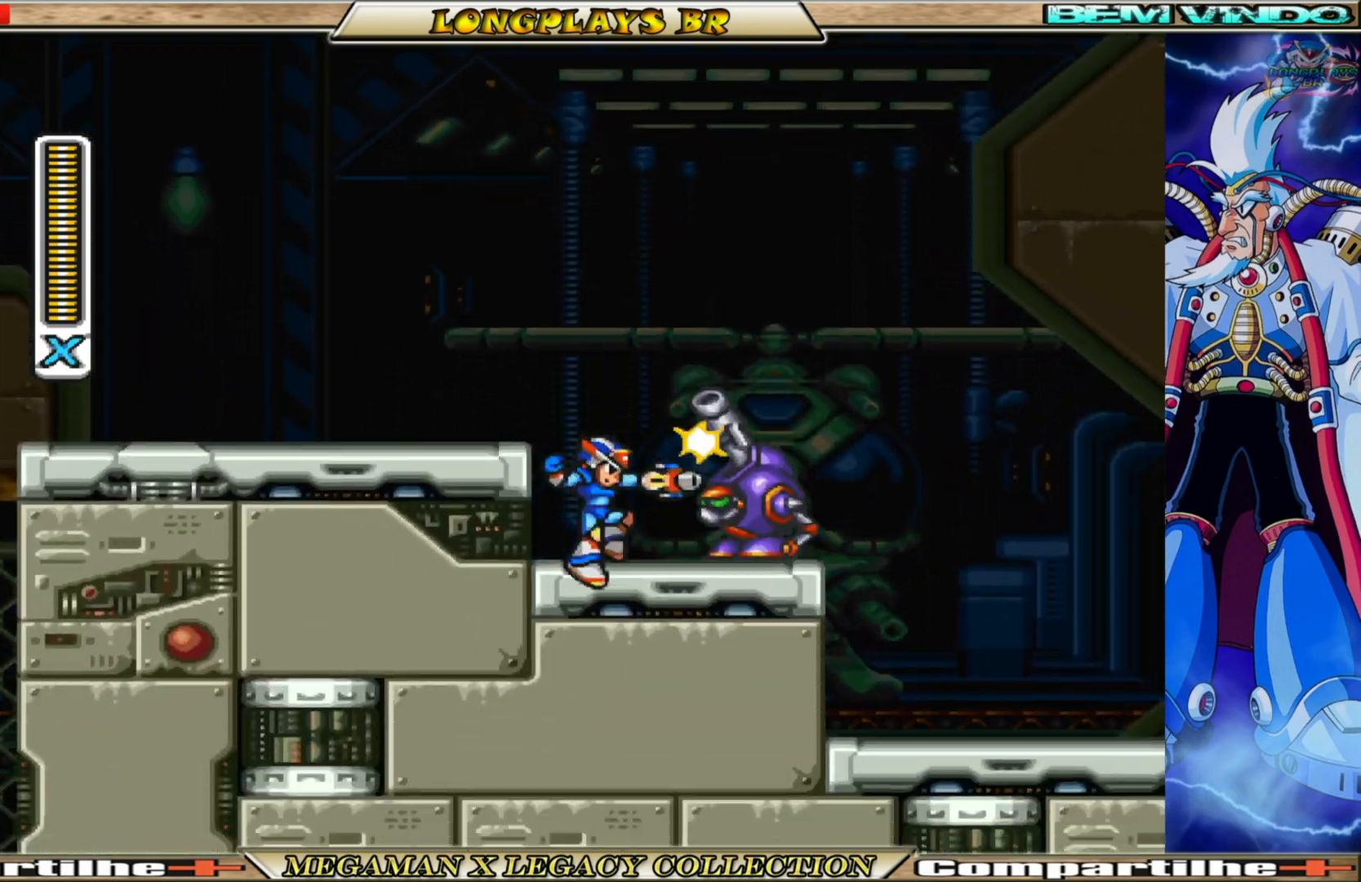
{"buttons": ["DPAD_RIGHT"], "left_stick": "center", "right_stick": "center", "events": [[83, "X", "down"], [150, "X", "up"], [233, "X", "down"], [283, "DPAD_RIGHT", "down"], [283, "X", "up"], [400, "X", "down"], [433, "X", "up"]]}
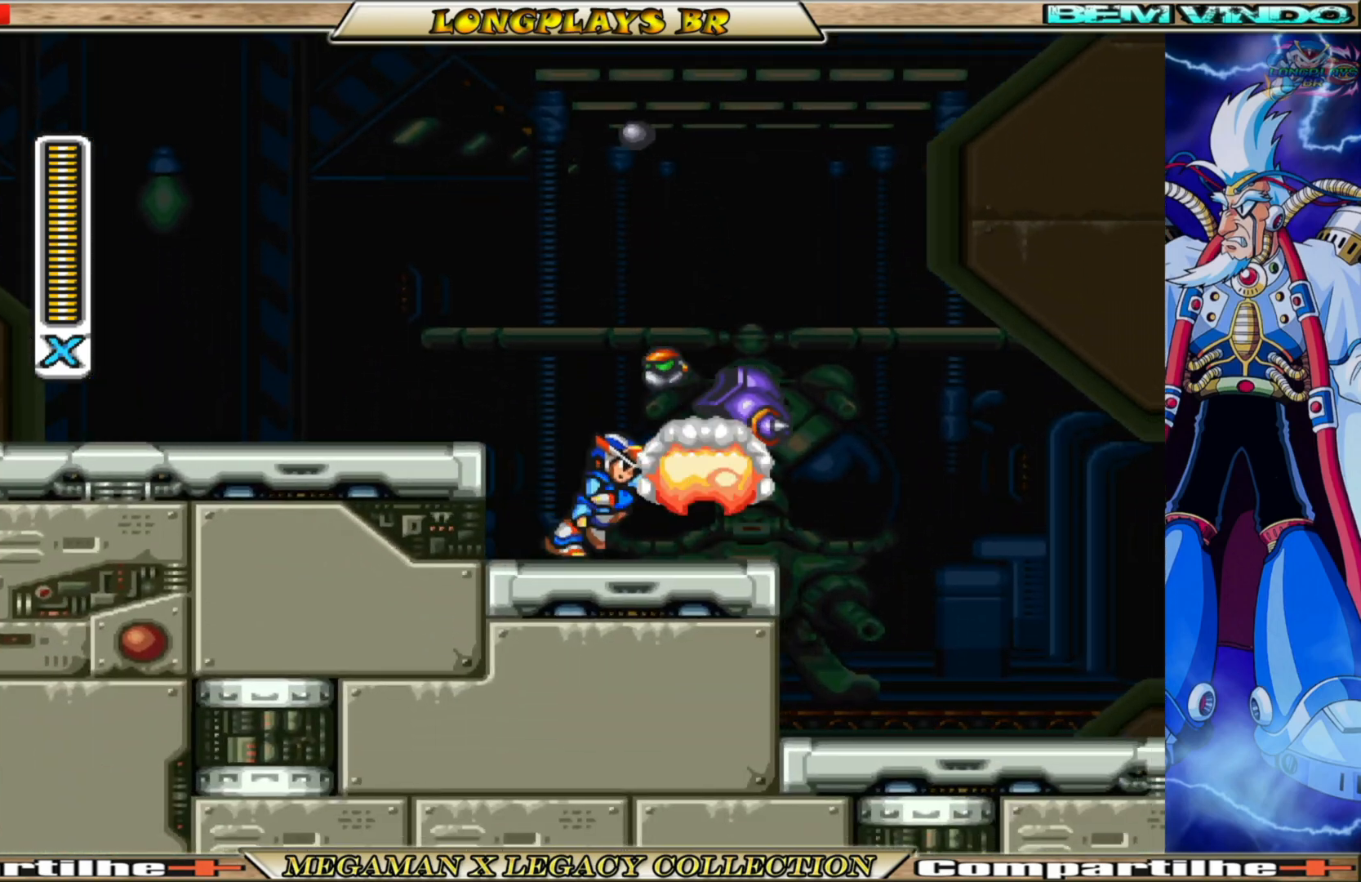
{"buttons": ["B", "X", "DPAD_RIGHT"], "left_stick": "center", "right_stick": "center", "events": [[33, "X", "down"], [283, "B", "down"]]}
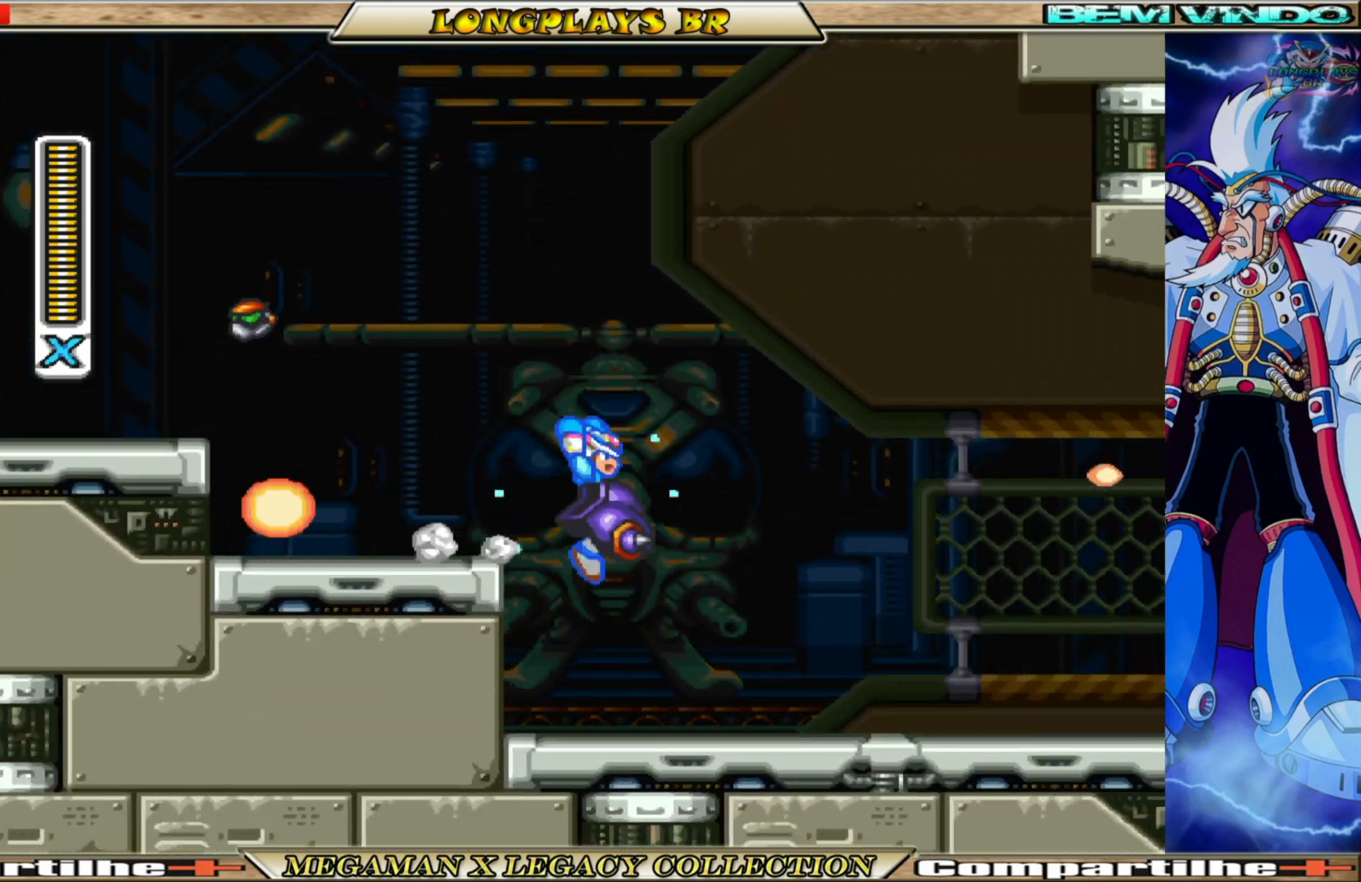
{"buttons": ["B", "X", "DPAD_RIGHT"], "left_stick": "center", "right_stick": "center", "events": [[100, "B", "up"], [483, "B", "down"]]}
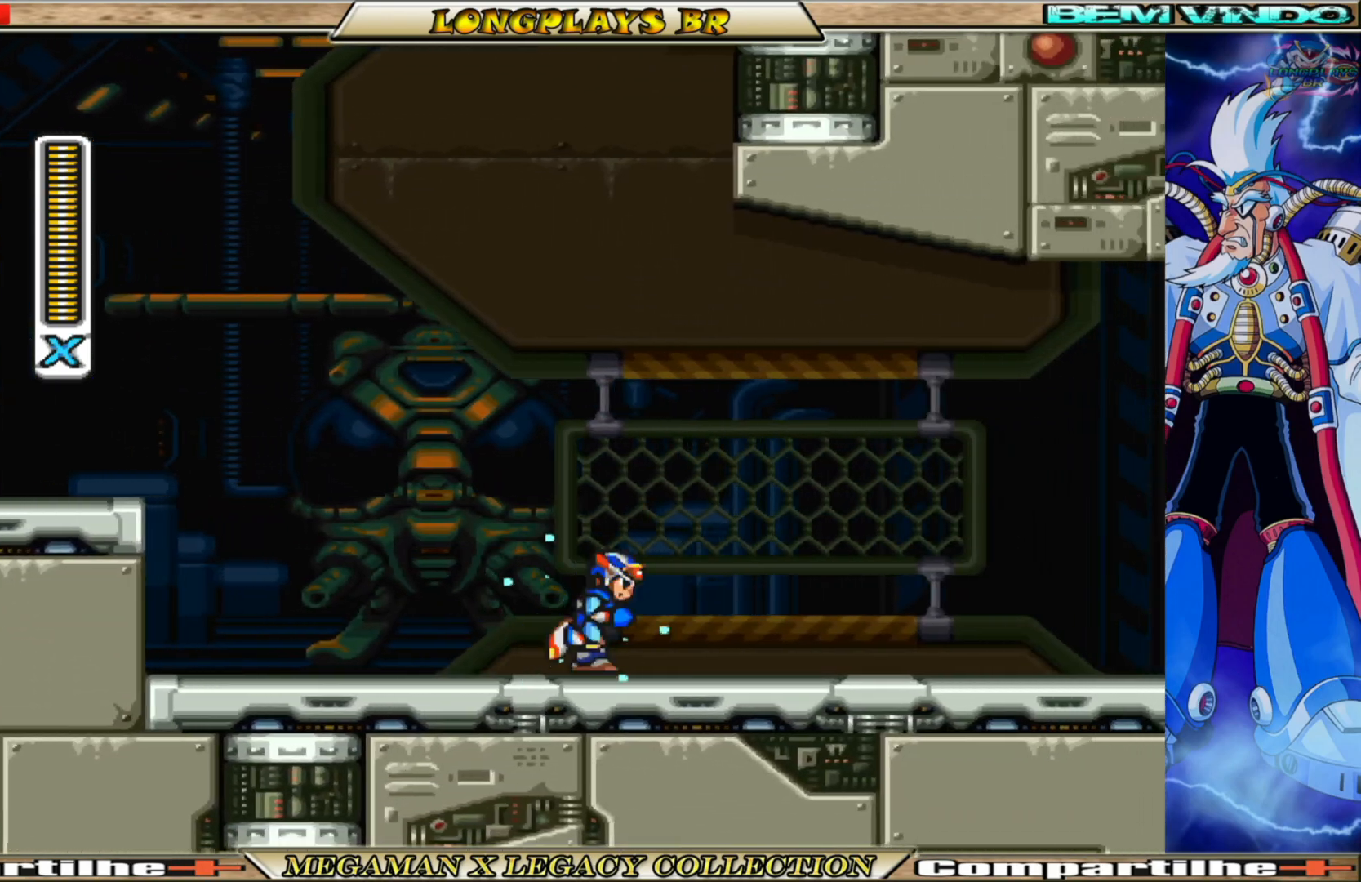
{"buttons": ["X", "DPAD_RIGHT"], "left_stick": "center", "right_stick": "center", "events": [[267, "B", "up"], [300, "X", "up"], [450, "X", "down"]]}
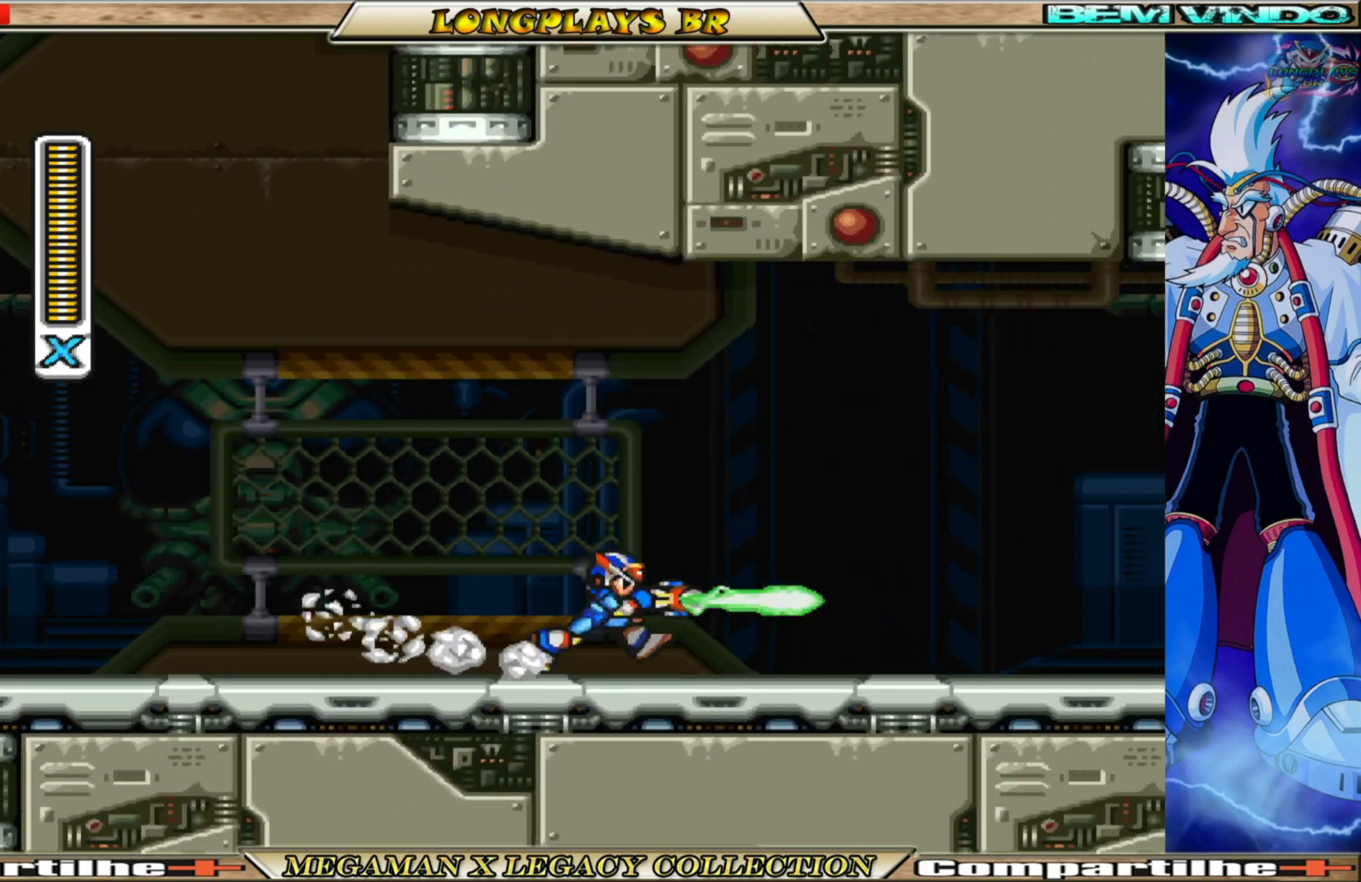
{"buttons": ["B", "X", "DPAD_RIGHT"], "left_stick": "center", "right_stick": "center", "events": [[83, "B", "down"], [83, "X", "up"], [250, "X", "down"]]}
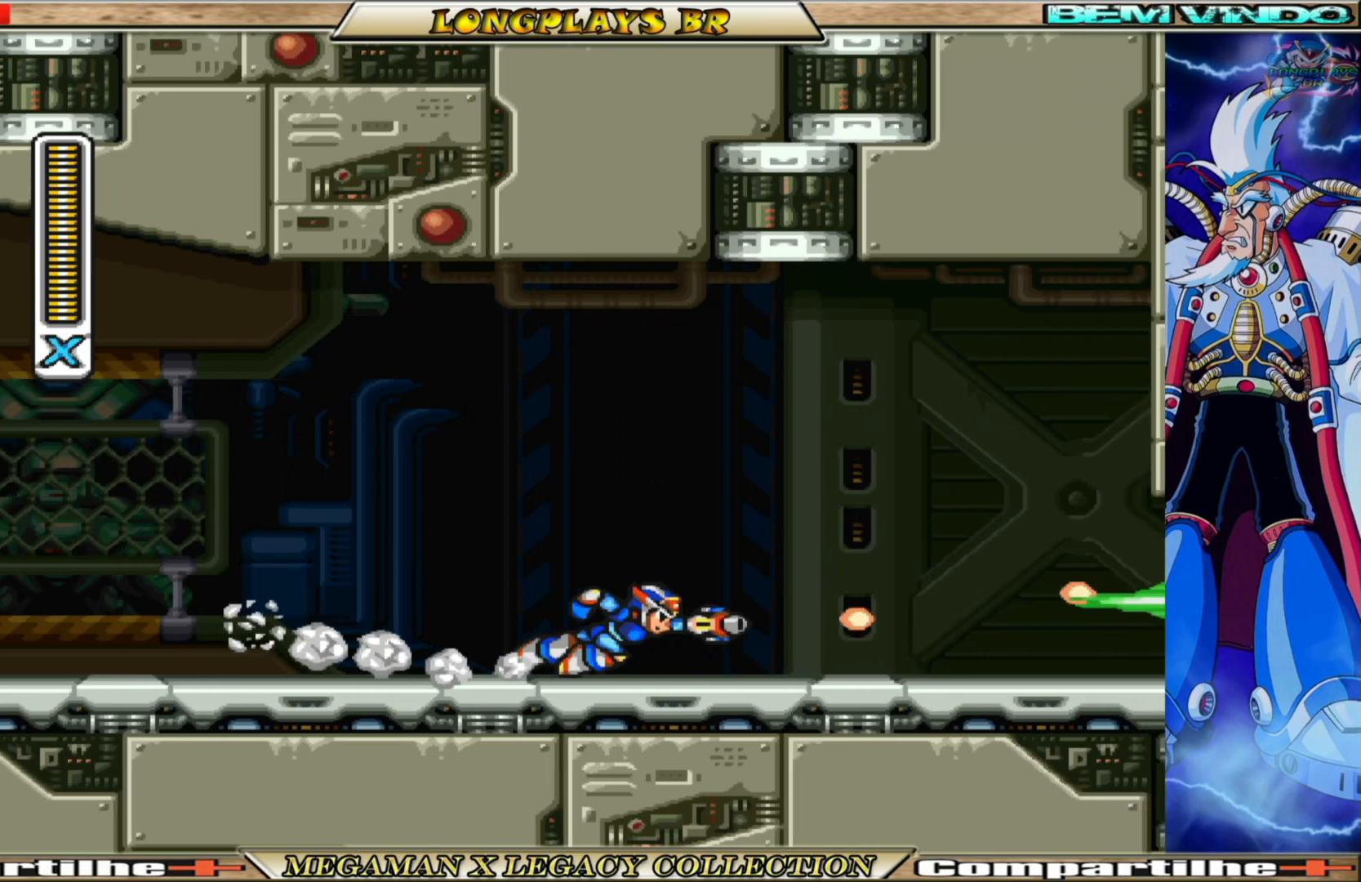
{"buttons": ["X", "DPAD_RIGHT"], "left_stick": "center", "right_stick": "center", "events": [[150, "B", "up"]]}
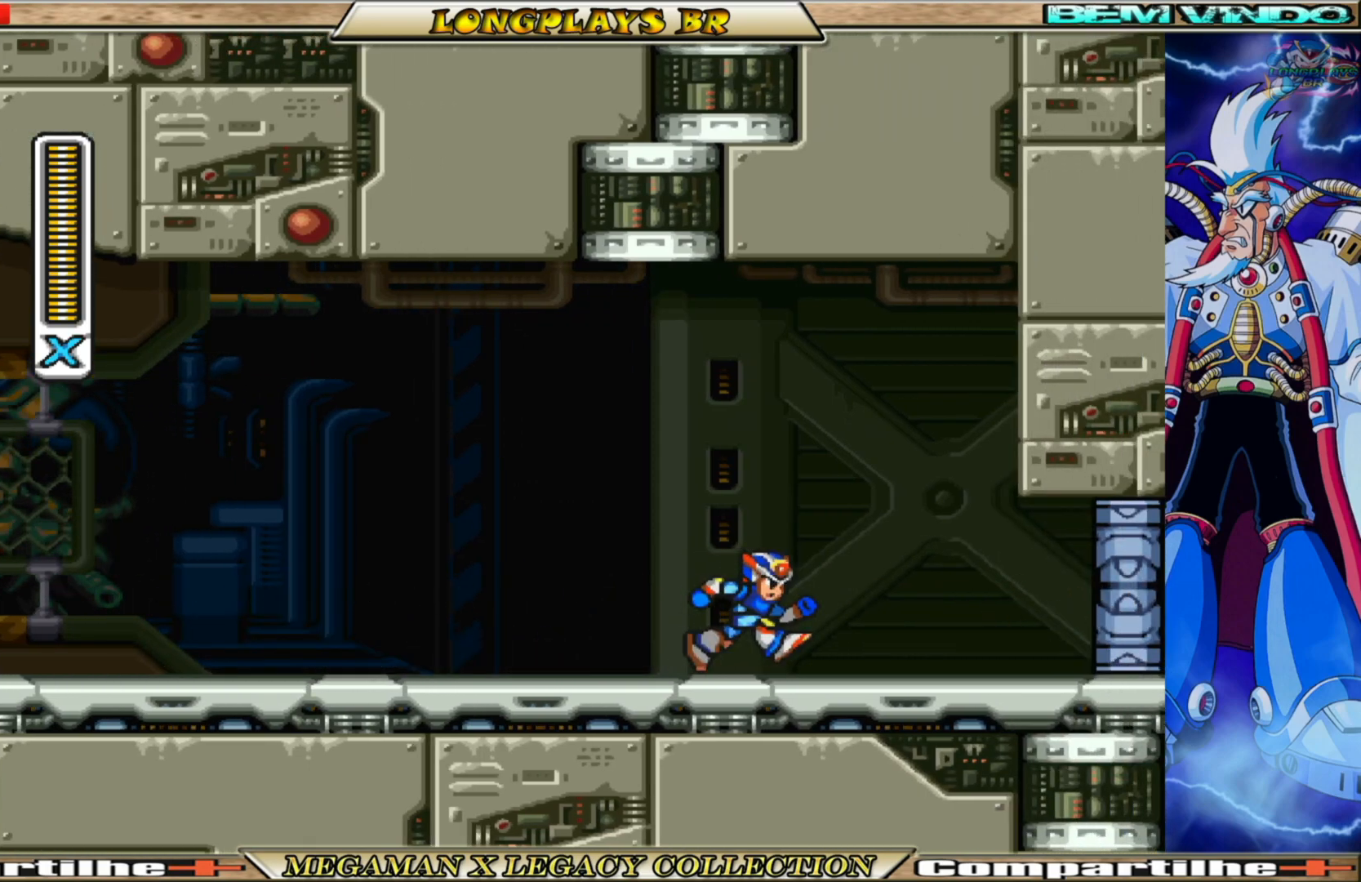
{"buttons": ["A", "B", "X", "DPAD_RIGHT"], "left_stick": "center", "right_stick": "center", "events": [[217, "B", "down"], [400, "A", "down"]]}
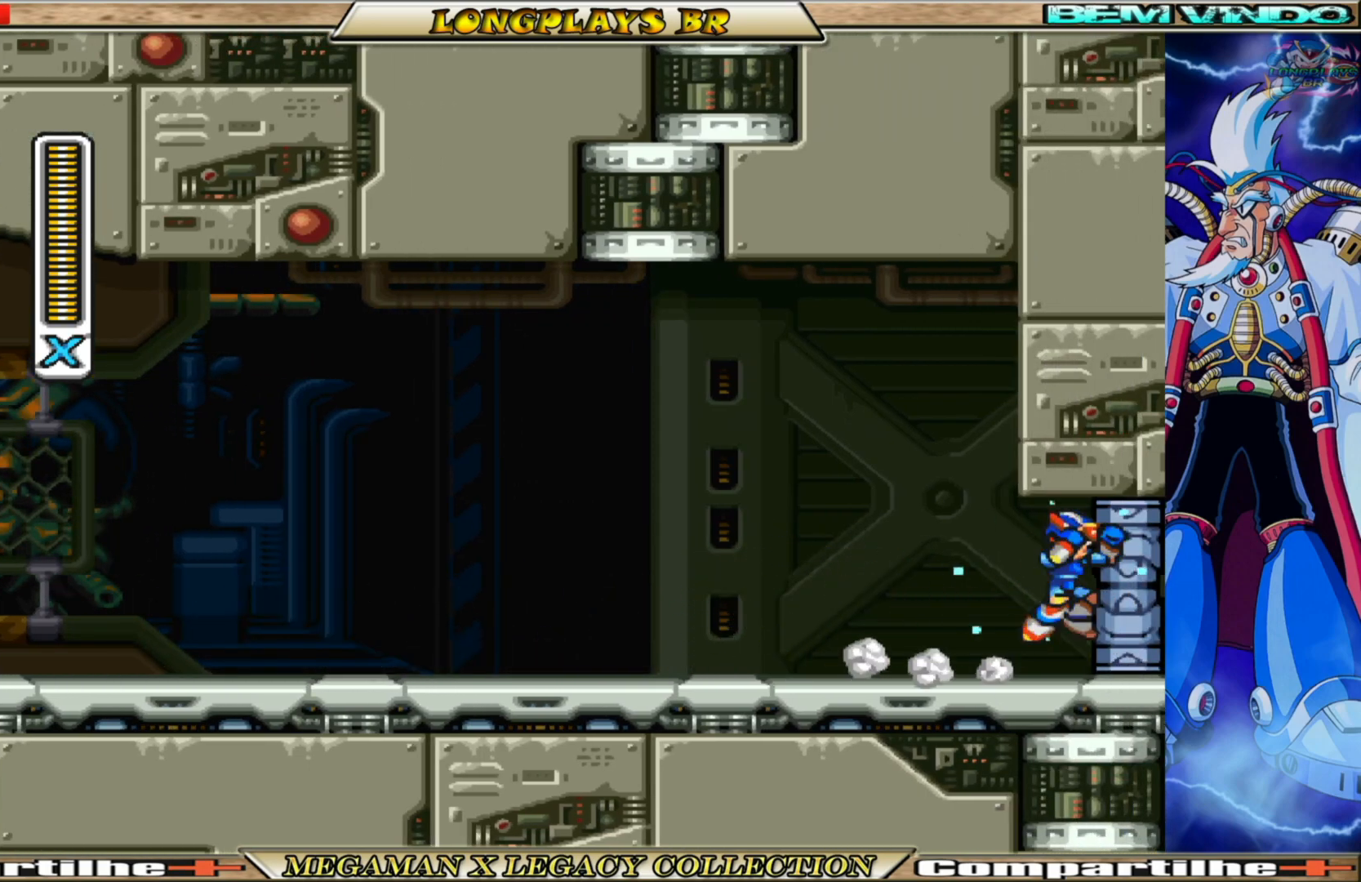
{"buttons": [], "left_stick": "center", "right_stick": "center", "events": [[50, "B", "up"], [67, "A", "up"], [100, "X", "up"], [133, "DPAD_RIGHT", "up"]]}
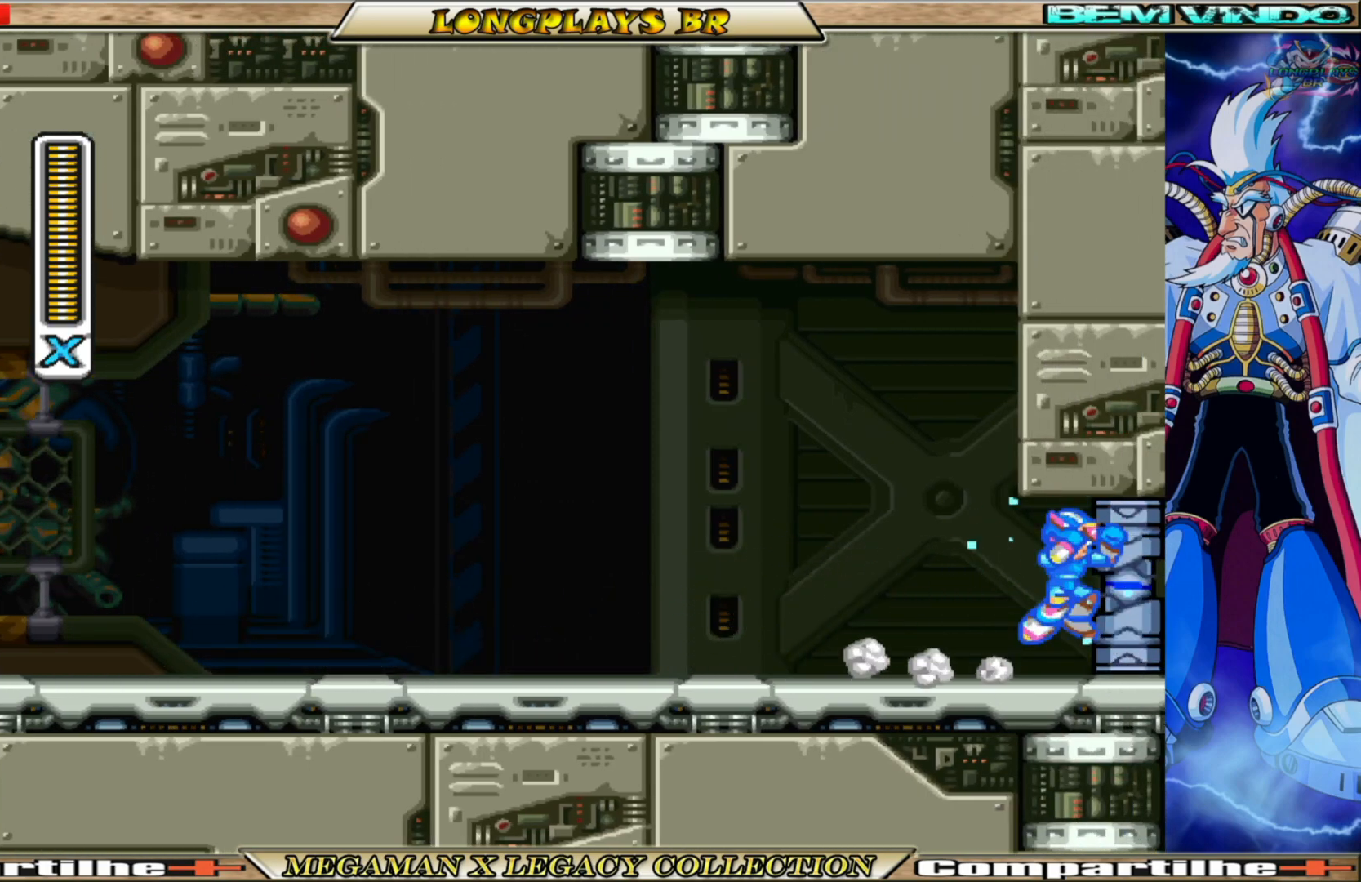
{"buttons": [], "left_stick": "center", "right_stick": "center", "events": []}
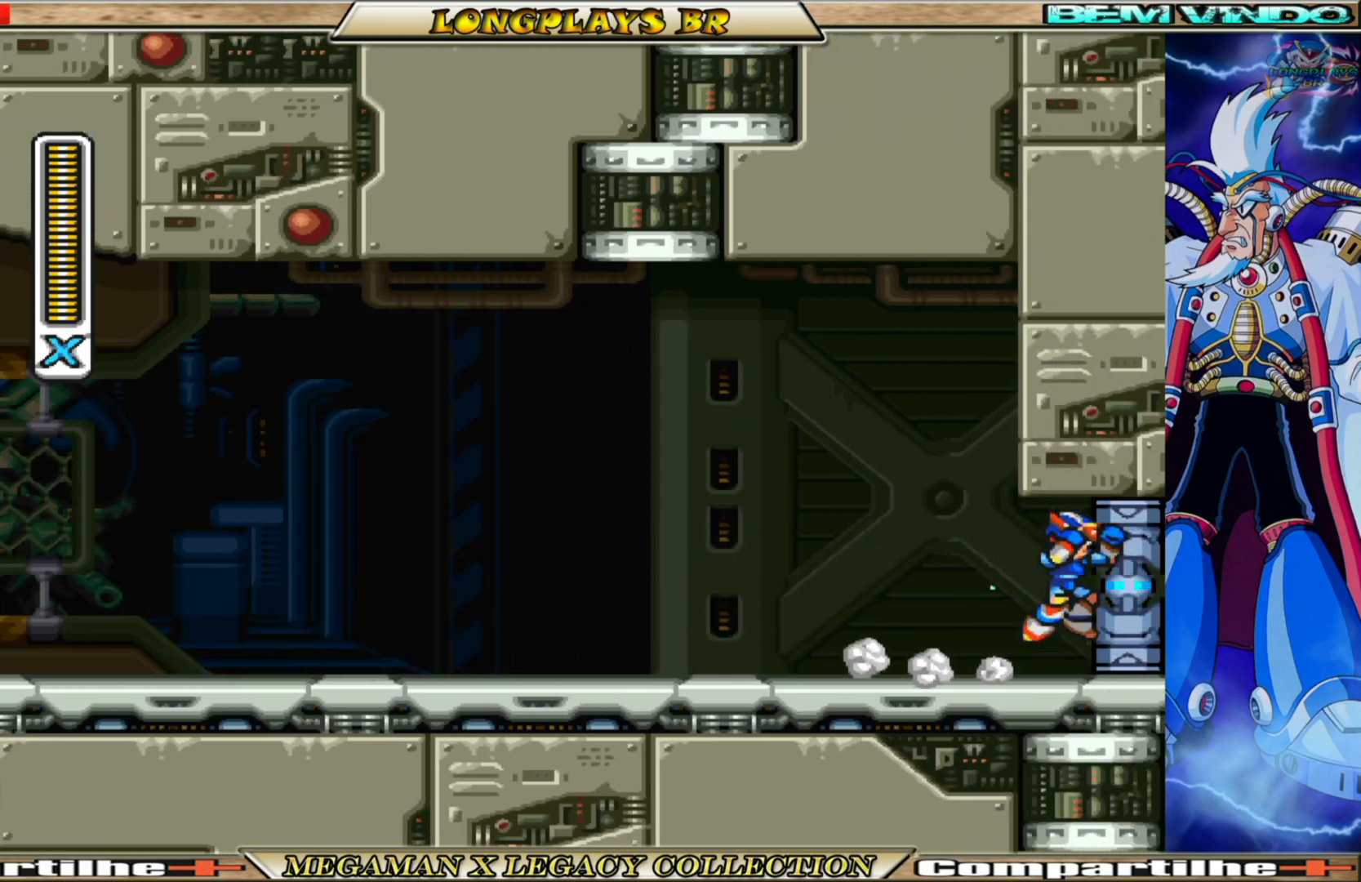
{"buttons": [], "left_stick": "center", "right_stick": "center", "events": []}
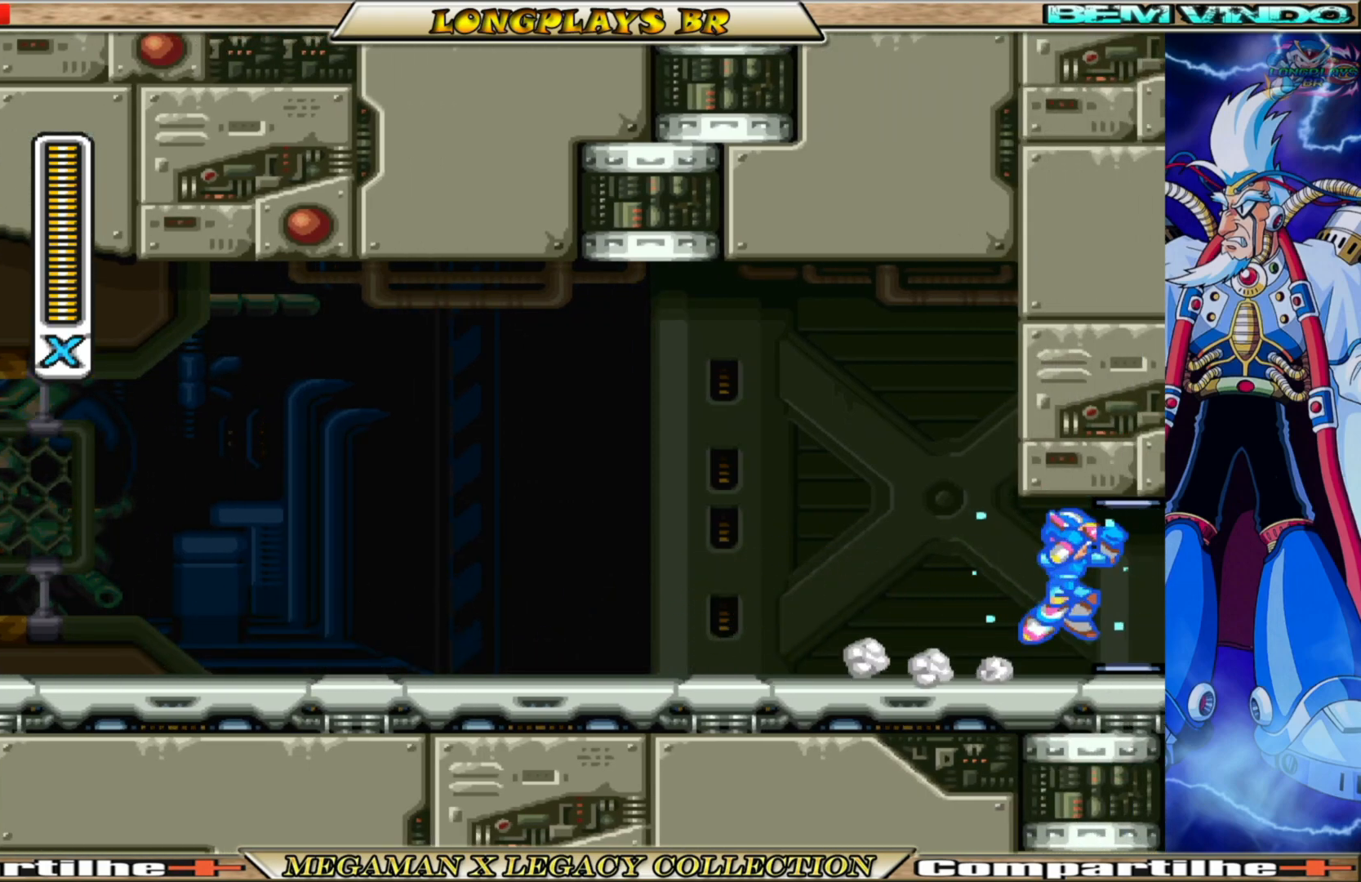
{"buttons": [], "left_stick": "center", "right_stick": "center", "events": []}
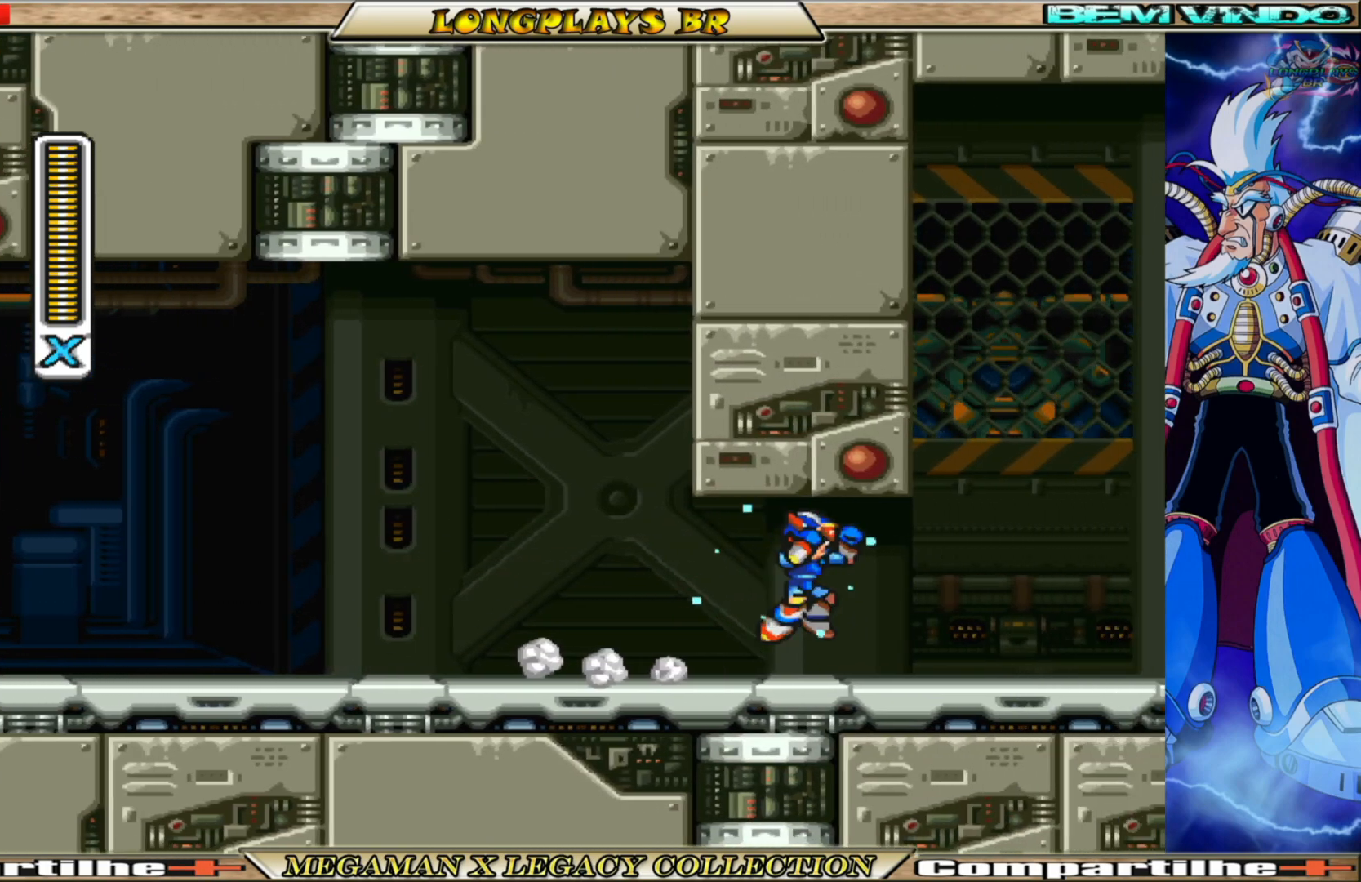
{"buttons": [], "left_stick": "center", "right_stick": "center", "events": []}
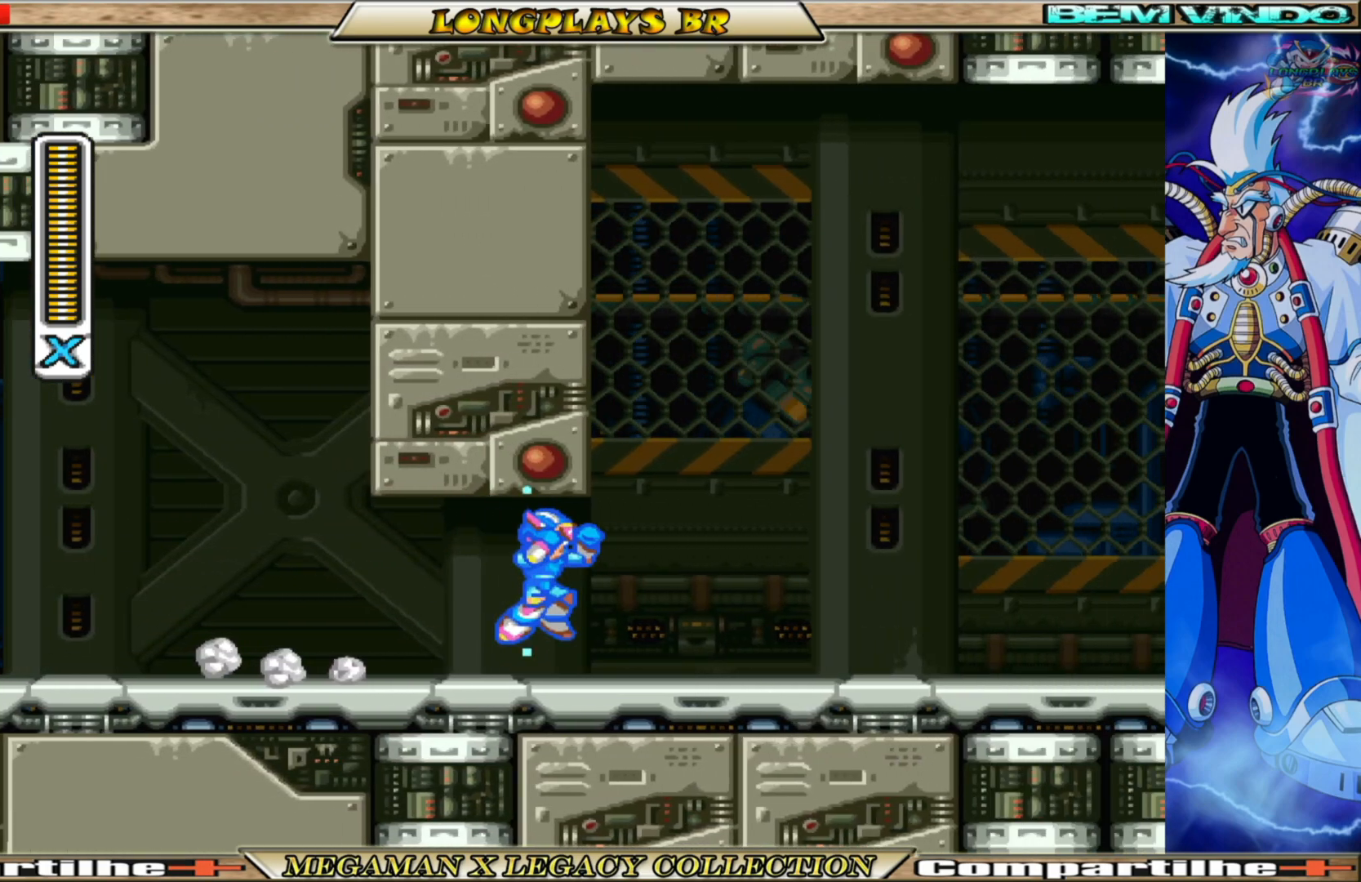
{"buttons": [], "left_stick": "center", "right_stick": "center", "events": []}
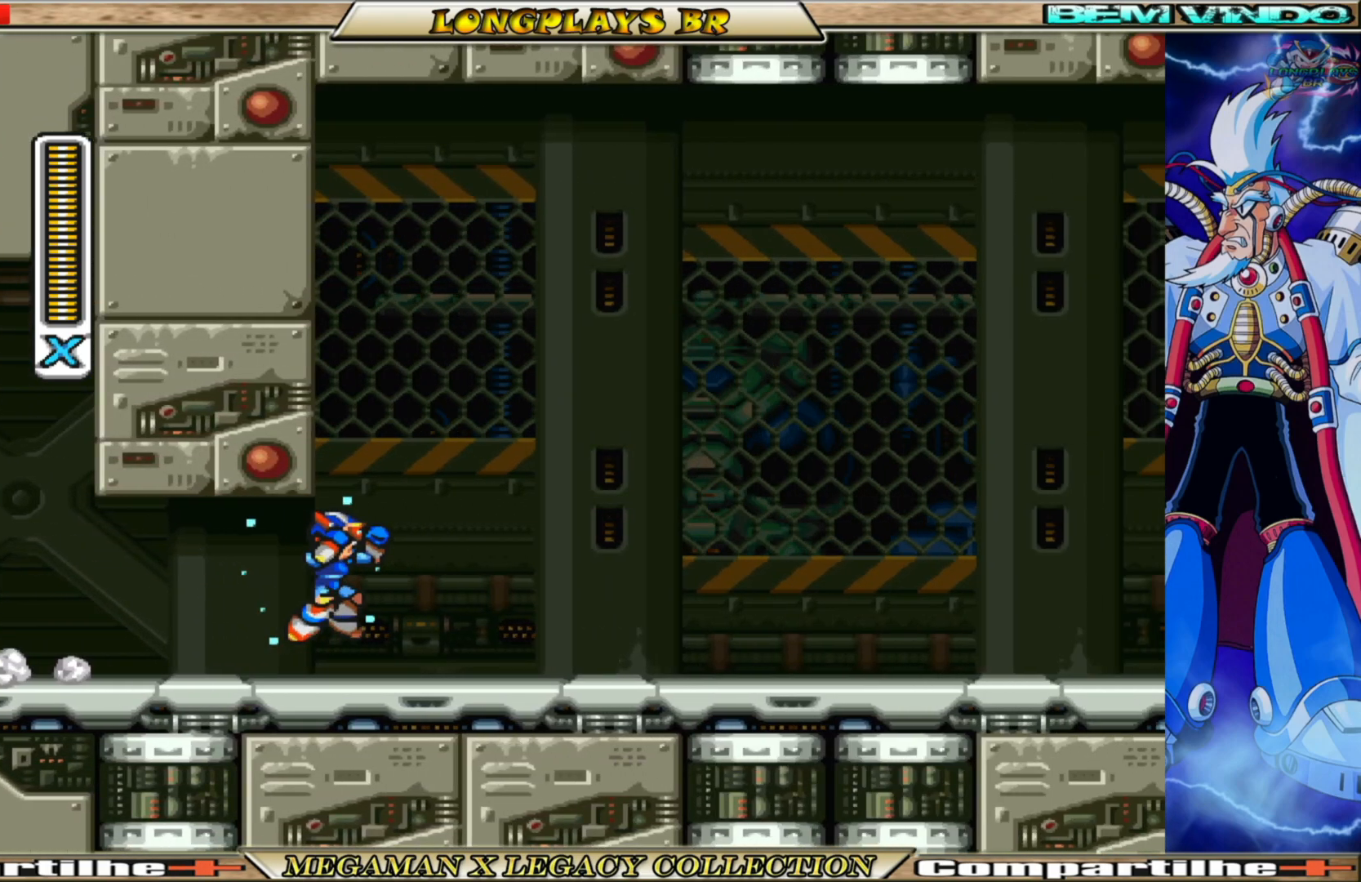
{"buttons": [], "left_stick": "center", "right_stick": "center", "events": []}
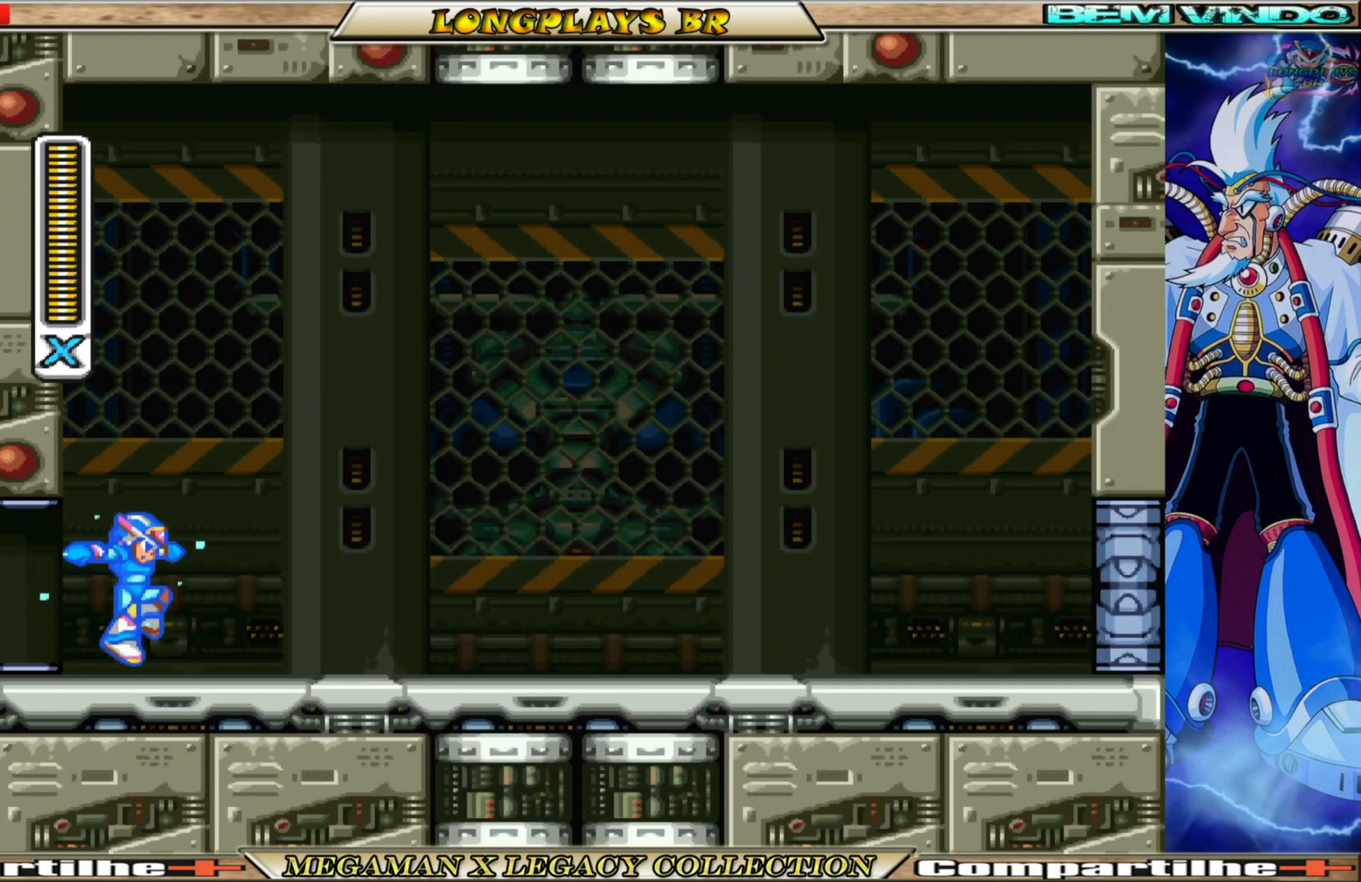
{"buttons": ["DPAD_RIGHT"], "left_stick": "center", "right_stick": "center", "events": [[250, "DPAD_RIGHT", "down"]]}
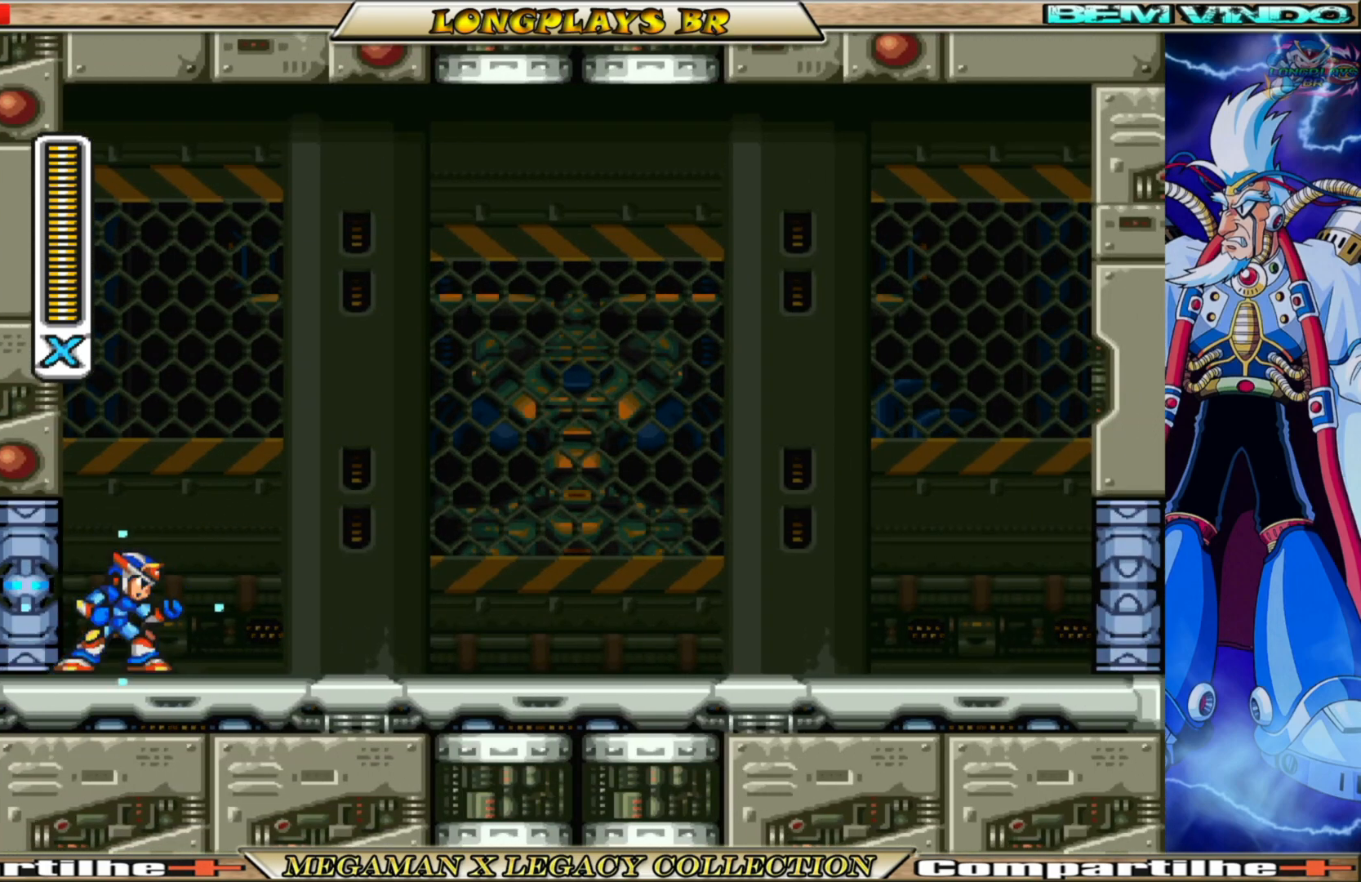
{"buttons": ["DPAD_RIGHT"], "left_stick": "center", "right_stick": "center", "events": []}
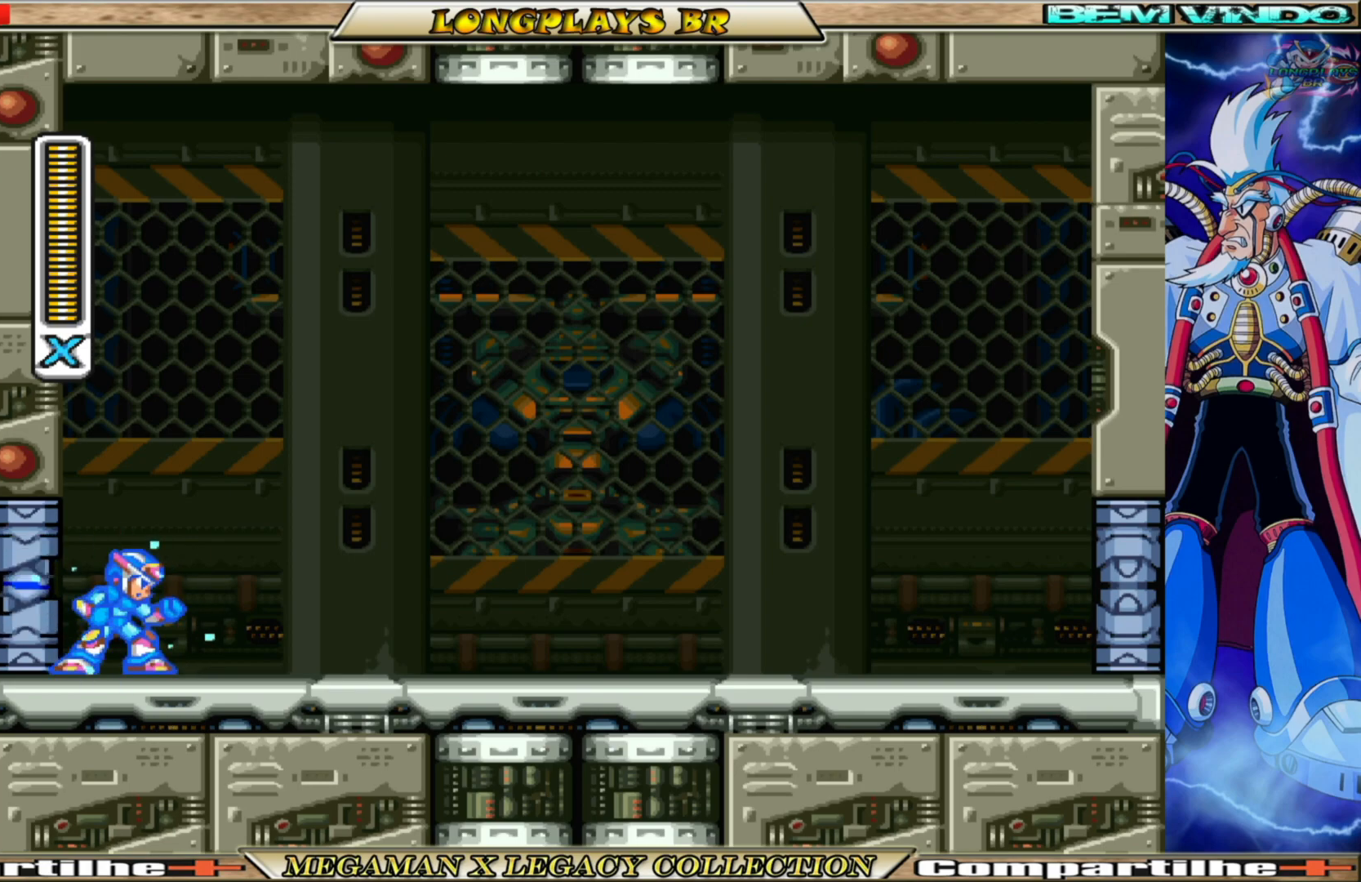
{"buttons": ["DPAD_RIGHT"], "left_stick": "center", "right_stick": "center", "events": []}